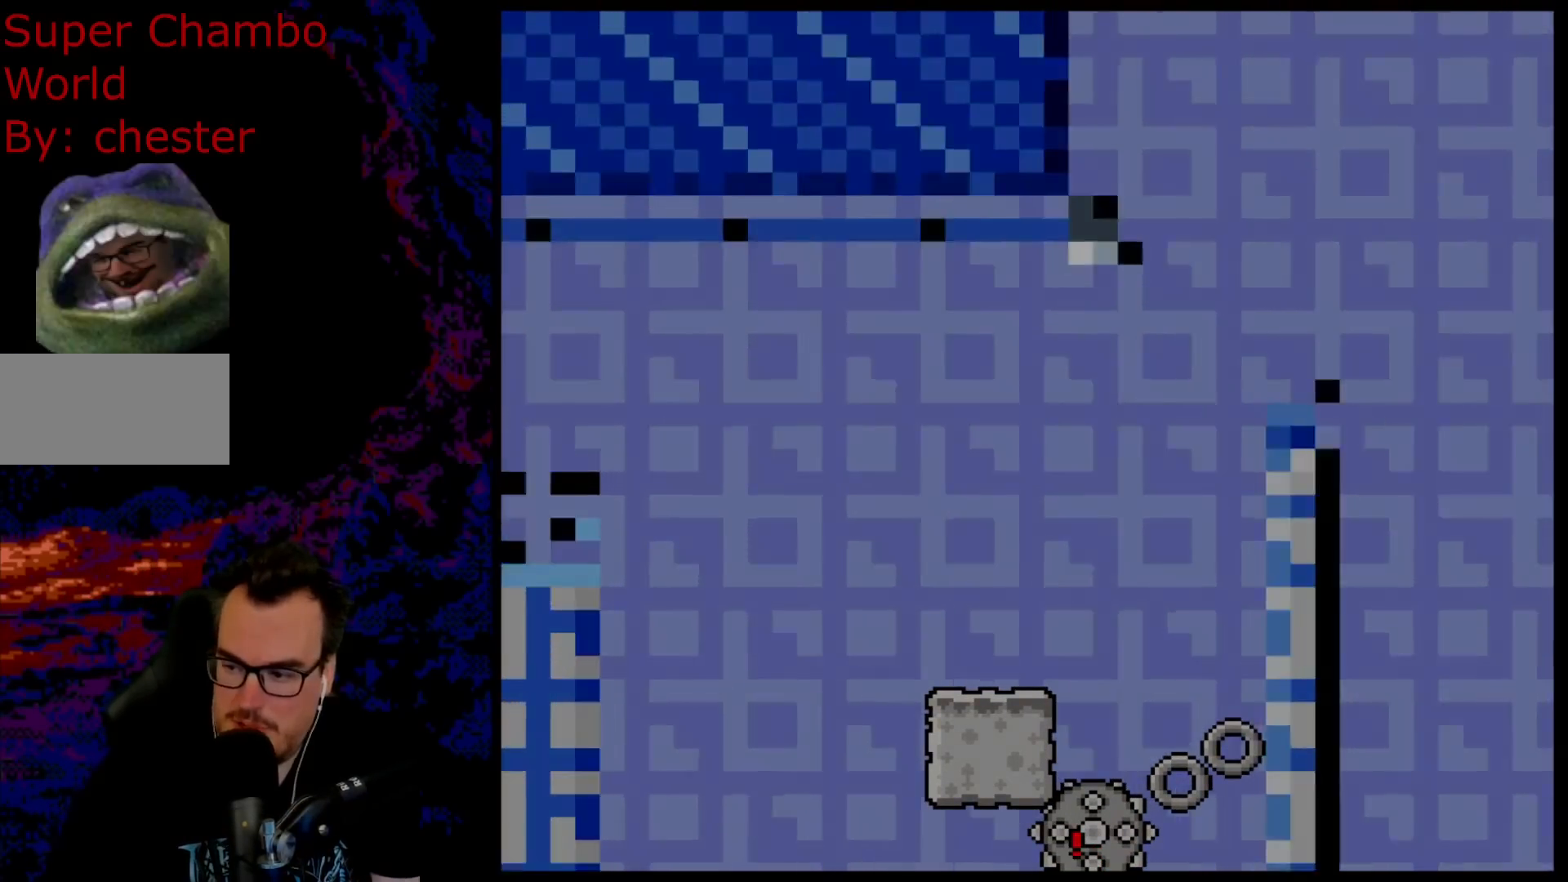
Gameplay with a controller (Nintendo layout); each line is a JSON object with the inputs held at the frame after it. "events" lists button and stick changes between this image and that frame as [ms after this image, input, new state], when the widget could be followed in between. Not read: L3 R3.
{"buttons": [], "events": []}
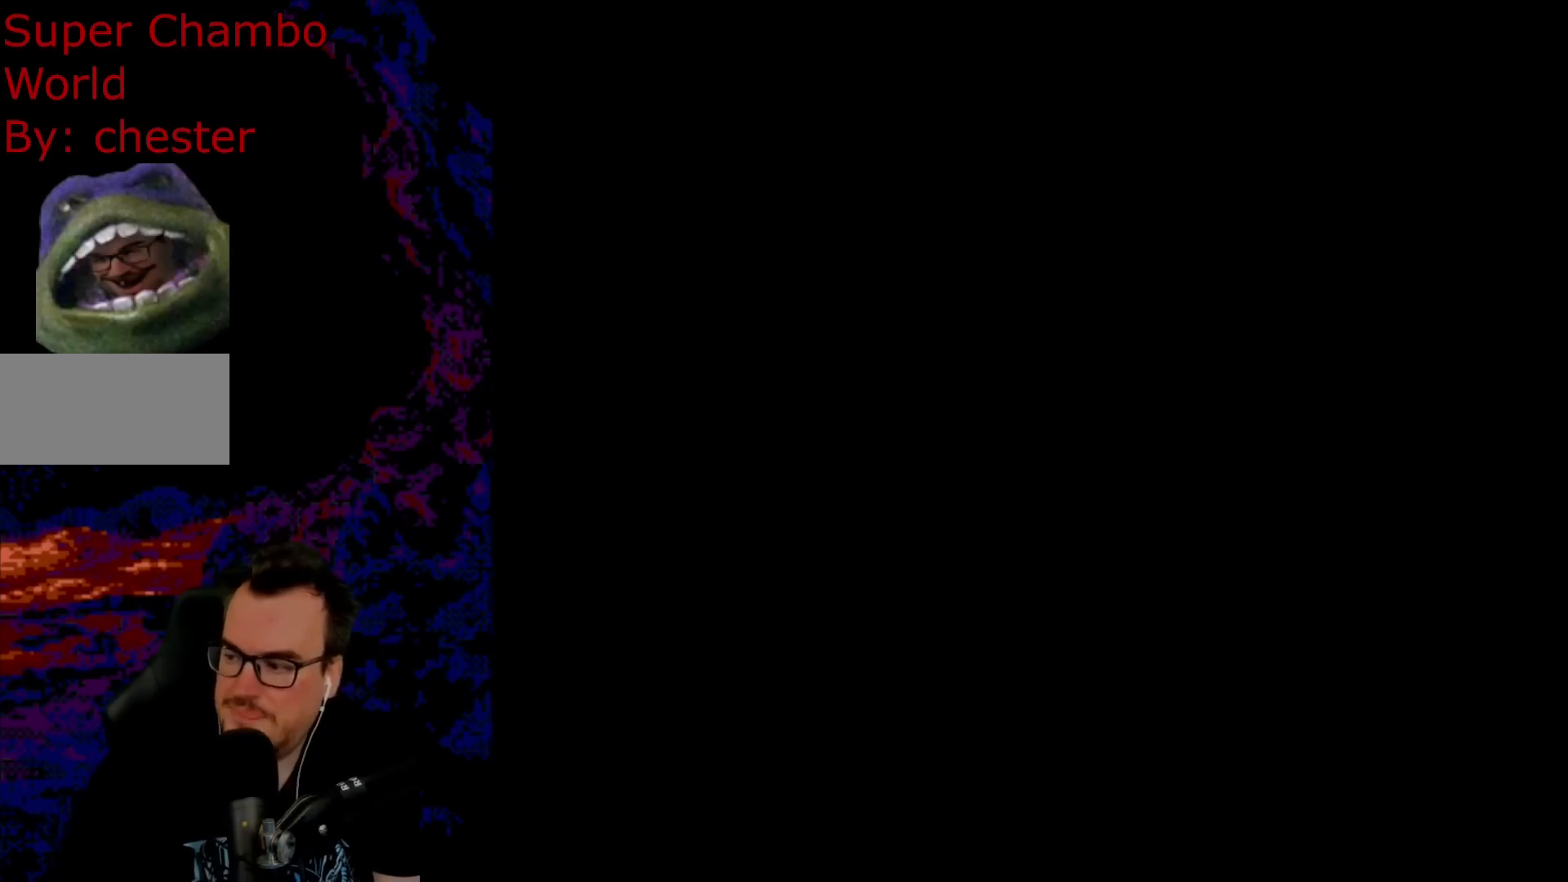
{"buttons": [], "events": []}
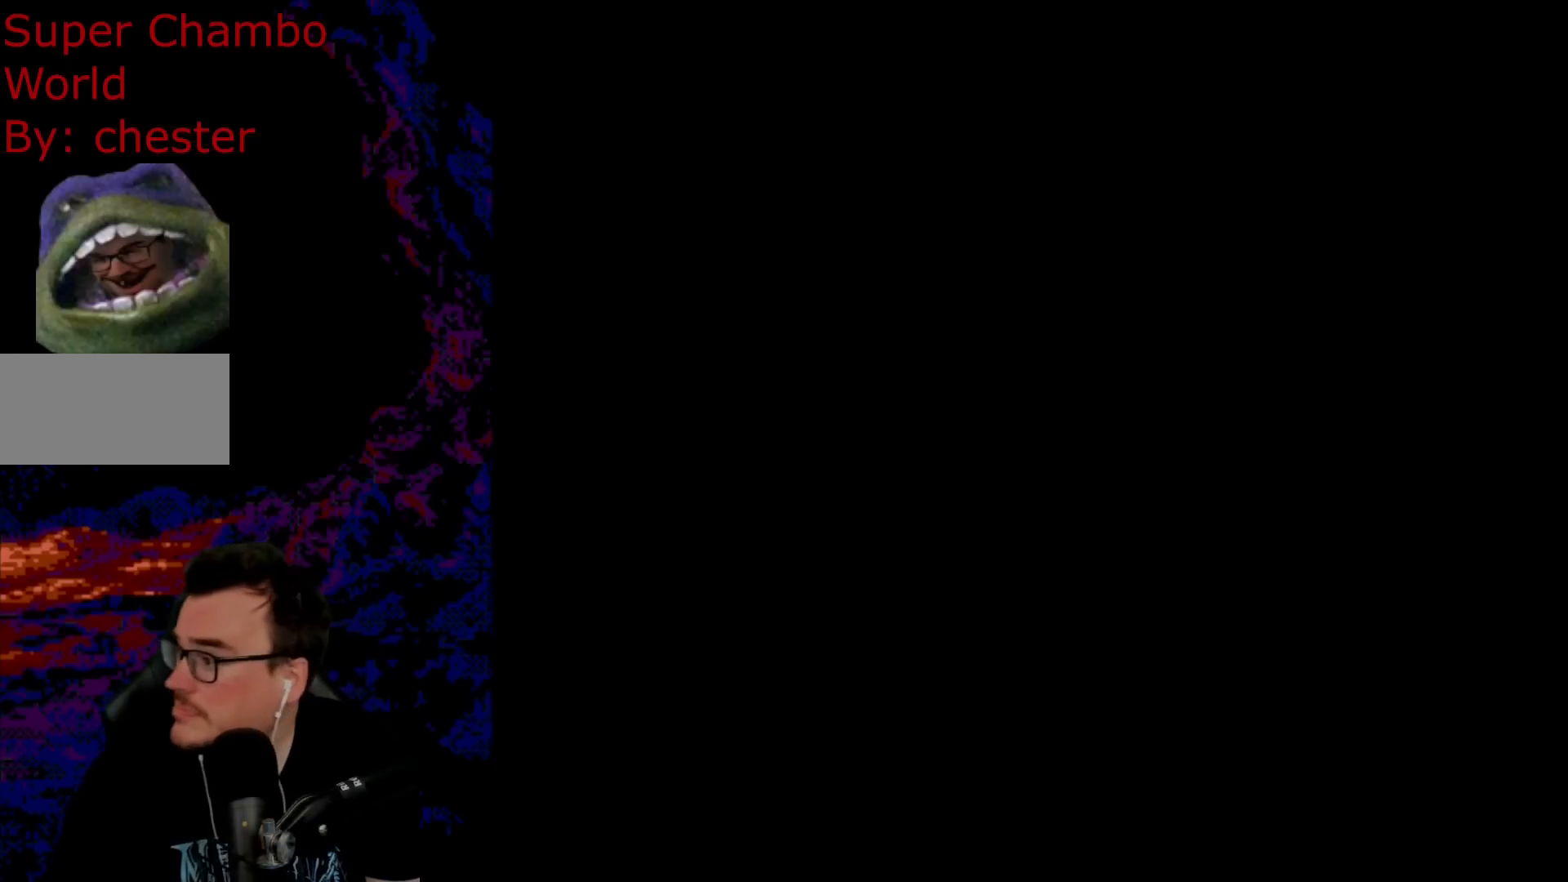
{"buttons": ["Y"], "events": [[300, "Y", "down"]]}
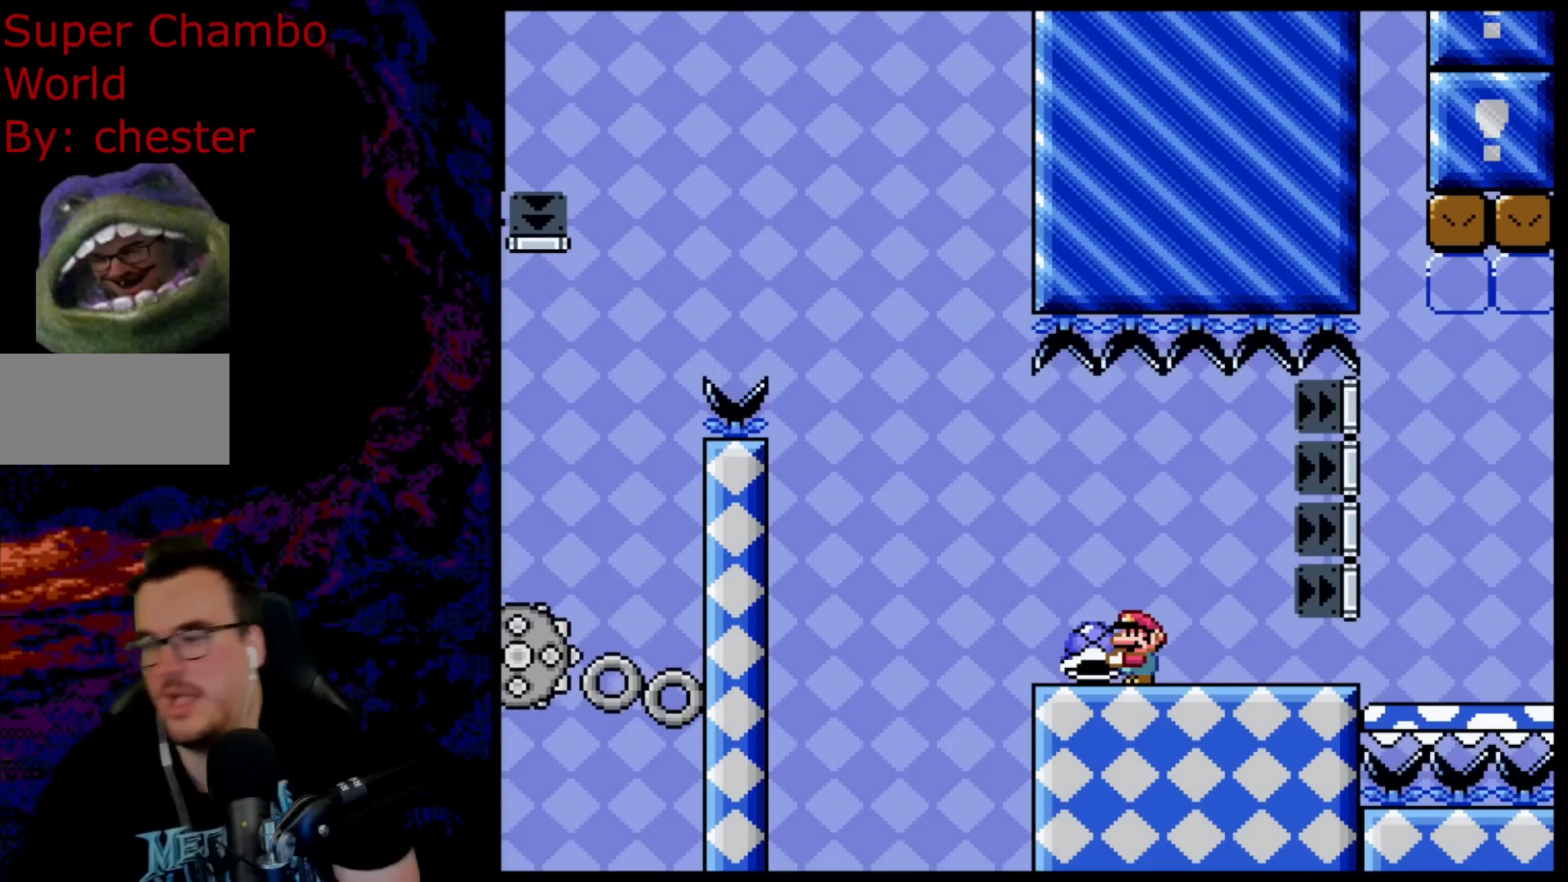
{"buttons": ["Y", "DPAD_UP"], "events": [[283, "DPAD_UP", "down"]]}
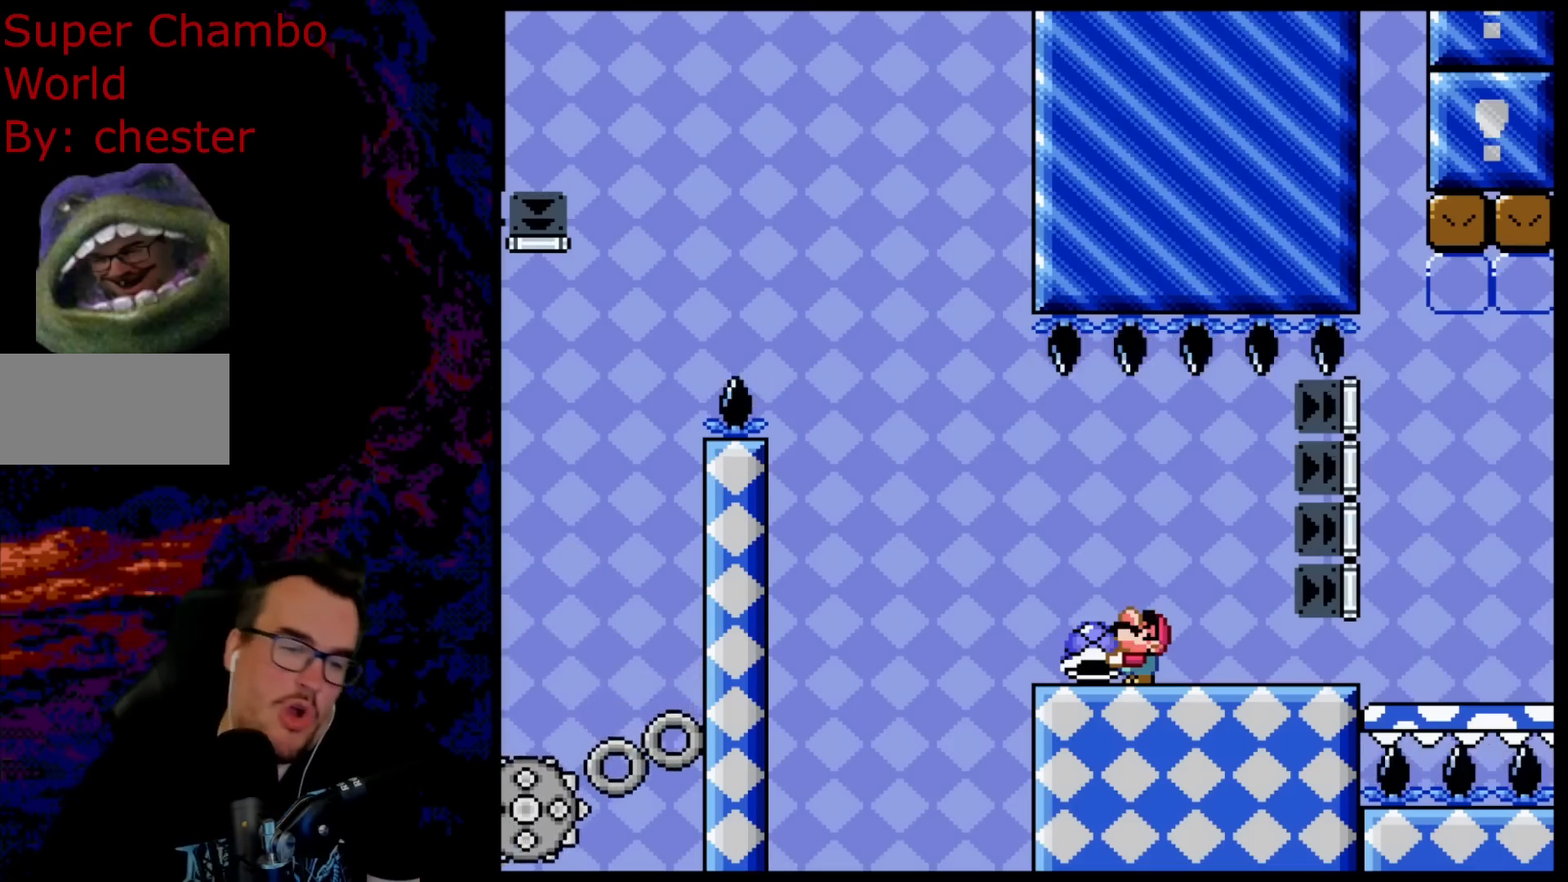
{"buttons": ["DPAD_UP"], "events": [[417, "Y", "up"]]}
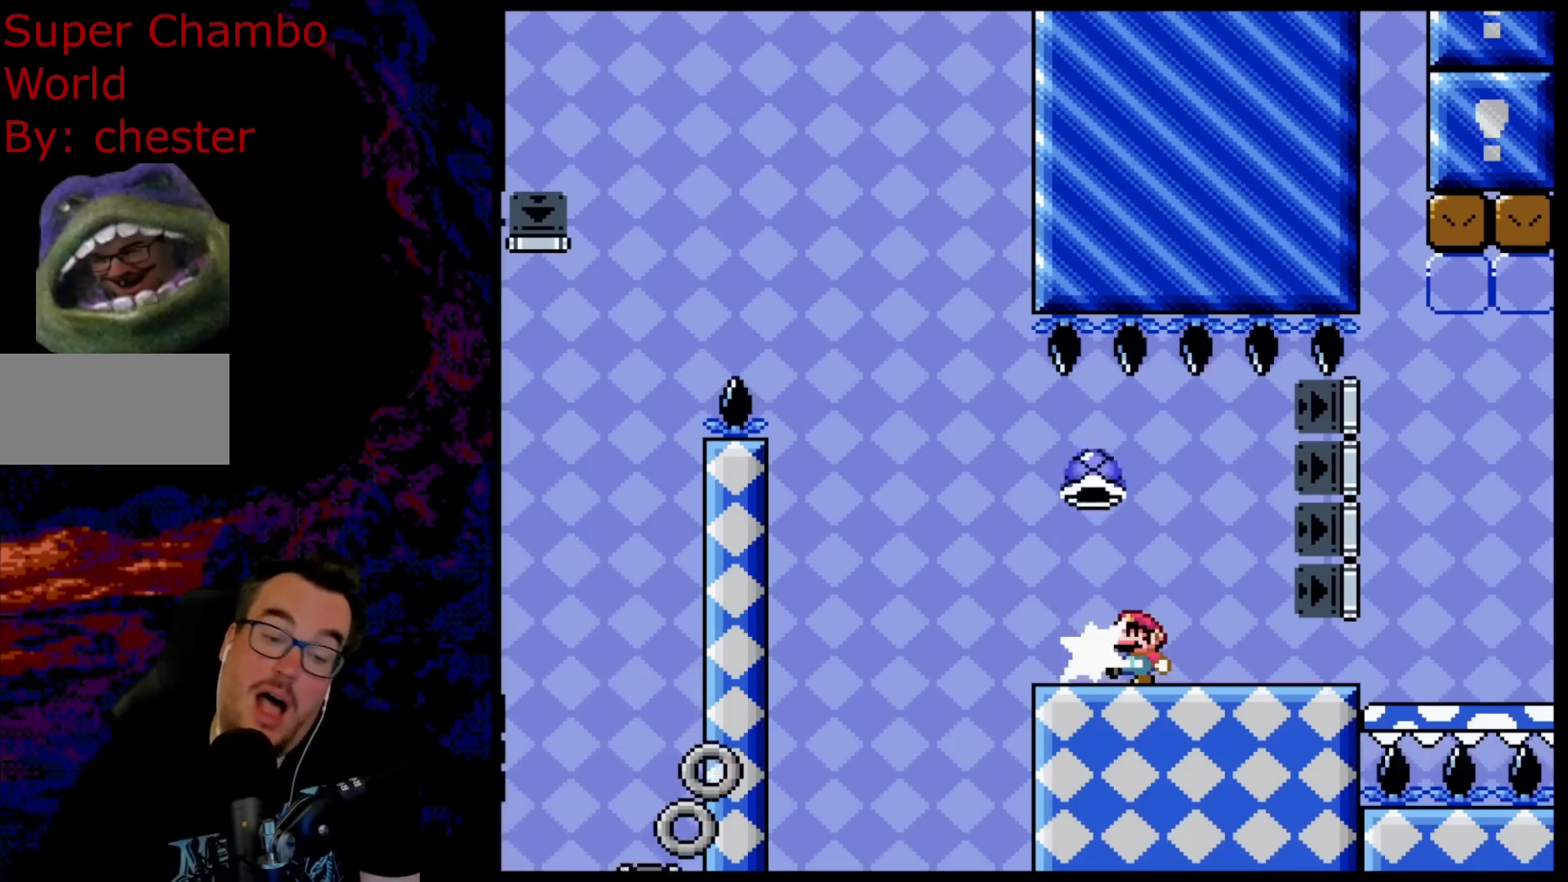
{"buttons": ["A", "X", "DPAD_LEFT"], "events": [[50, "X", "down"], [200, "DPAD_UP", "up"], [317, "DPAD_LEFT", "down"], [433, "A", "down"]]}
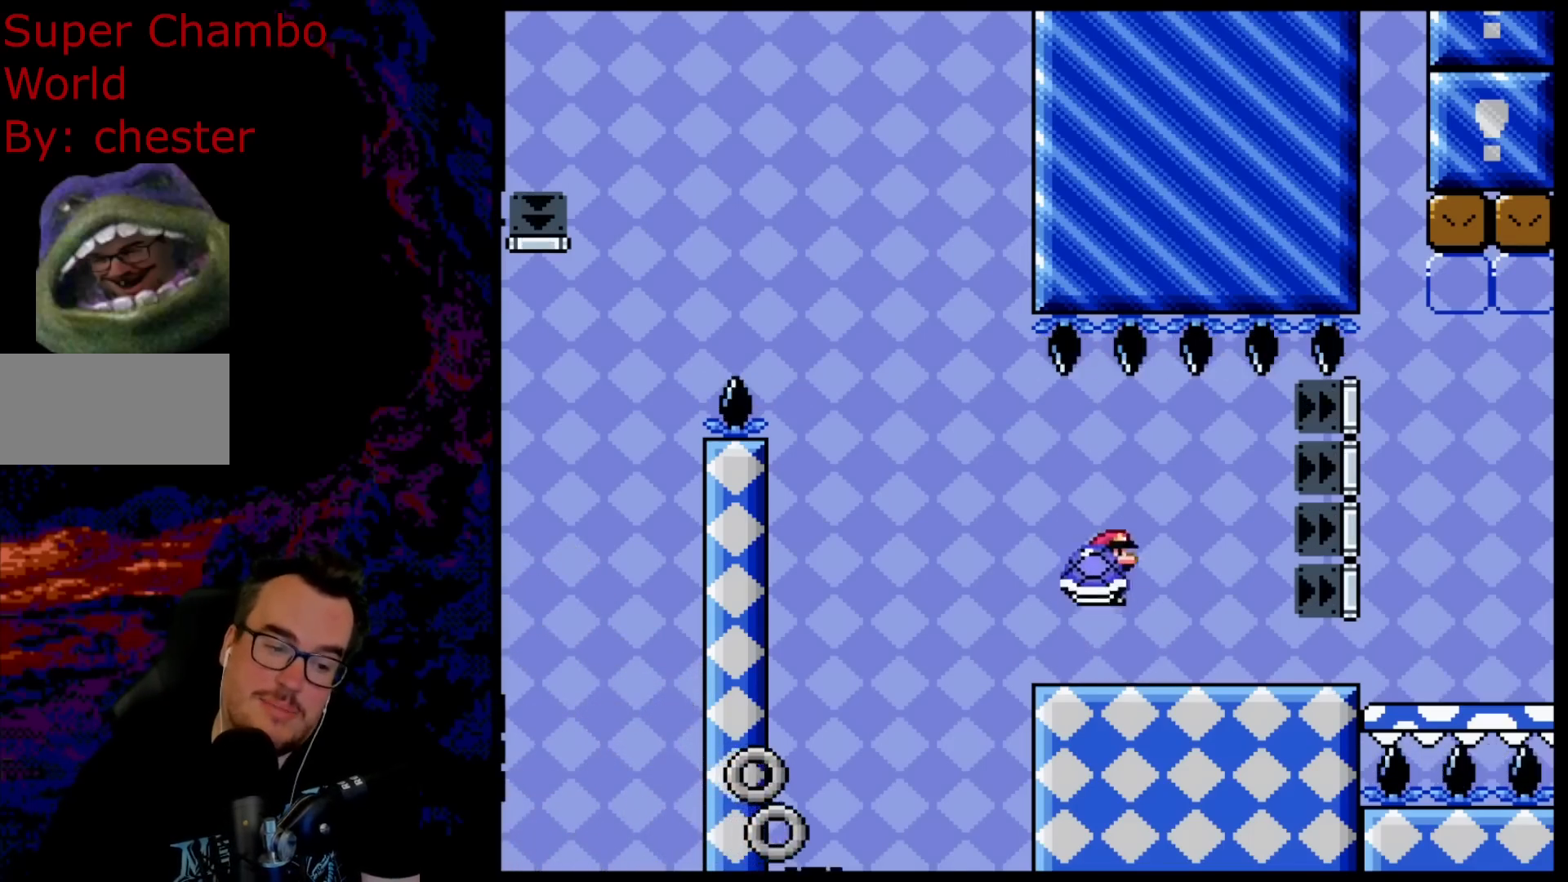
{"buttons": ["A", "X", "DPAD_RIGHT"], "events": [[300, "DPAD_LEFT", "up"], [350, "DPAD_RIGHT", "down"]]}
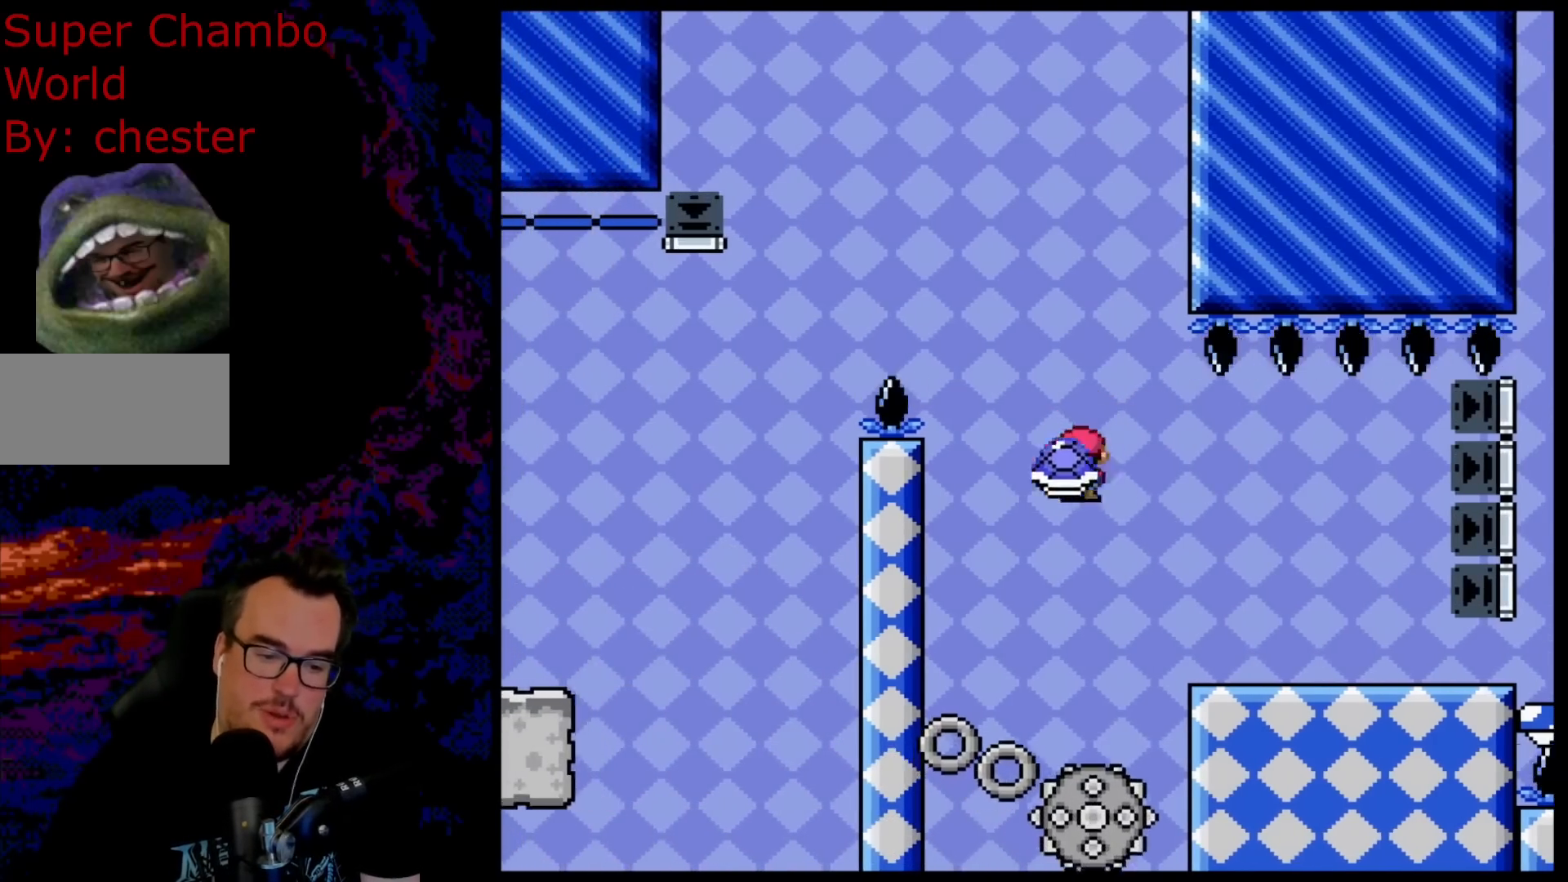
{"buttons": ["A", "X", "DPAD_LEFT"], "events": [[100, "DPAD_RIGHT", "up"], [167, "DPAD_LEFT", "down"], [300, "DPAD_LEFT", "up"], [333, "DPAD_RIGHT", "down"], [483, "DPAD_DOWN", "down"], [500, "DPAD_DOWN", "up"], [500, "DPAD_LEFT", "down"], [500, "DPAD_RIGHT", "up"]]}
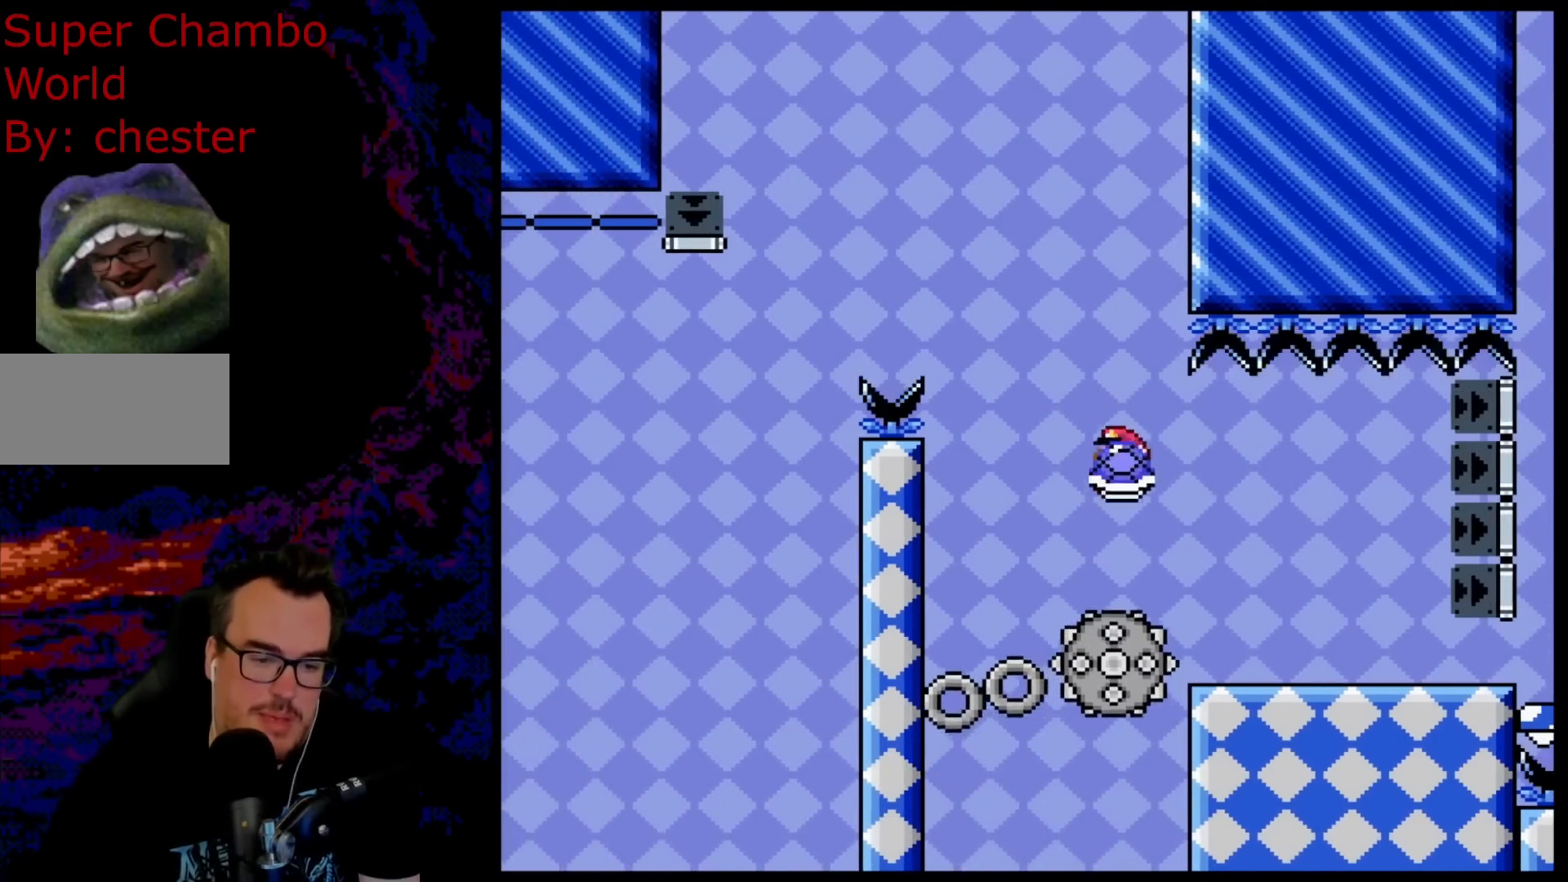
{"buttons": ["A", "X", "DPAD_LEFT"], "events": [[200, "A", "up"], [267, "DPAD_LEFT", "up"], [367, "DPAD_RIGHT", "down"], [433, "A", "down"], [467, "DPAD_RIGHT", "up"], [483, "DPAD_LEFT", "down"]]}
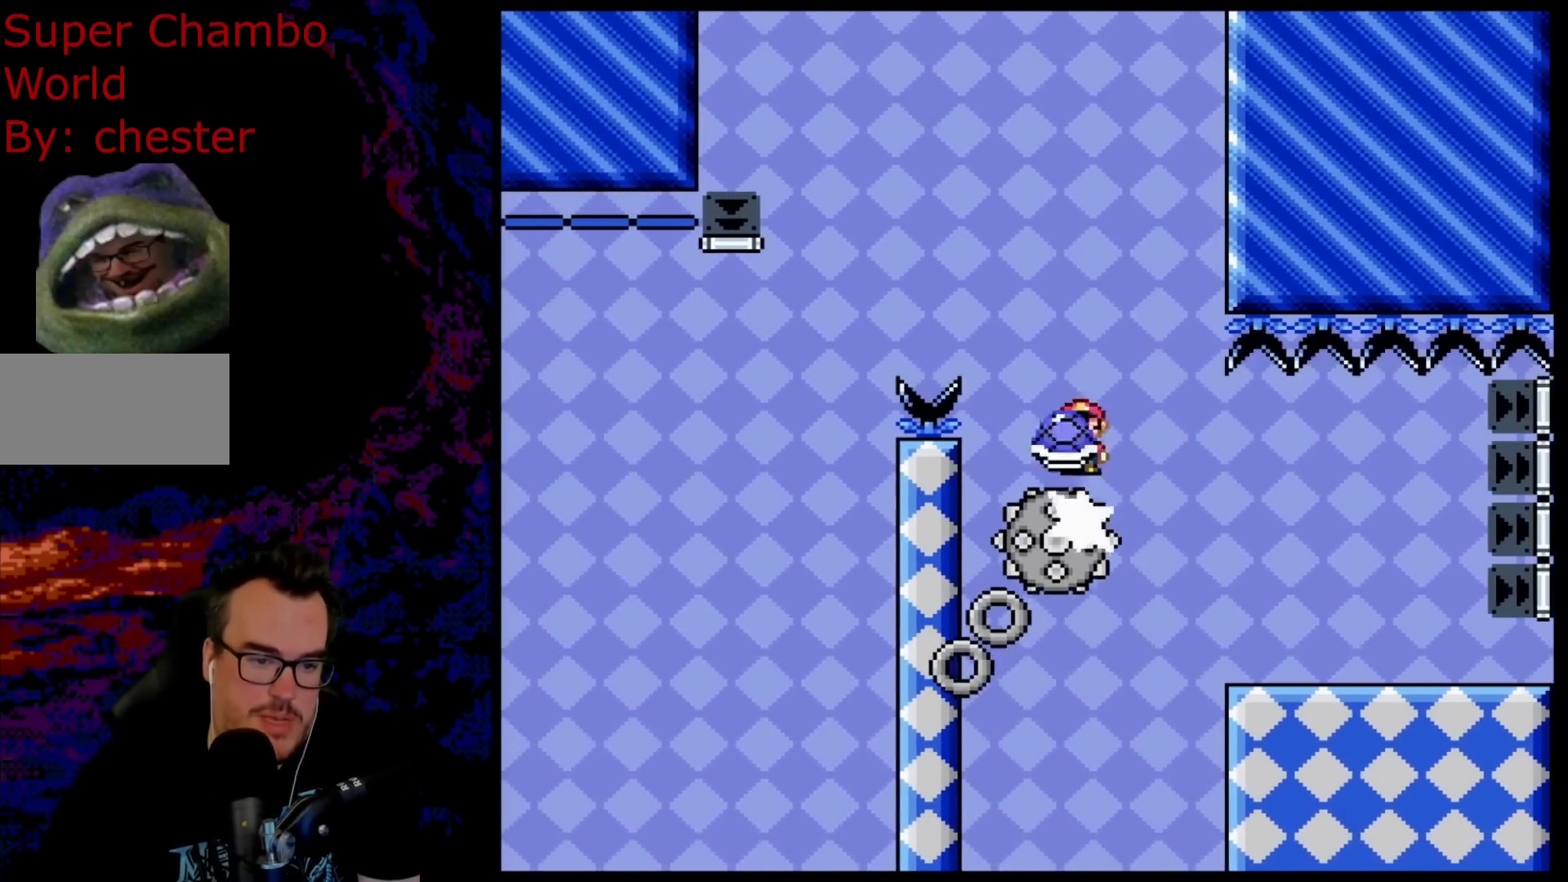
{"buttons": ["A", "X", "DPAD_LEFT"], "events": []}
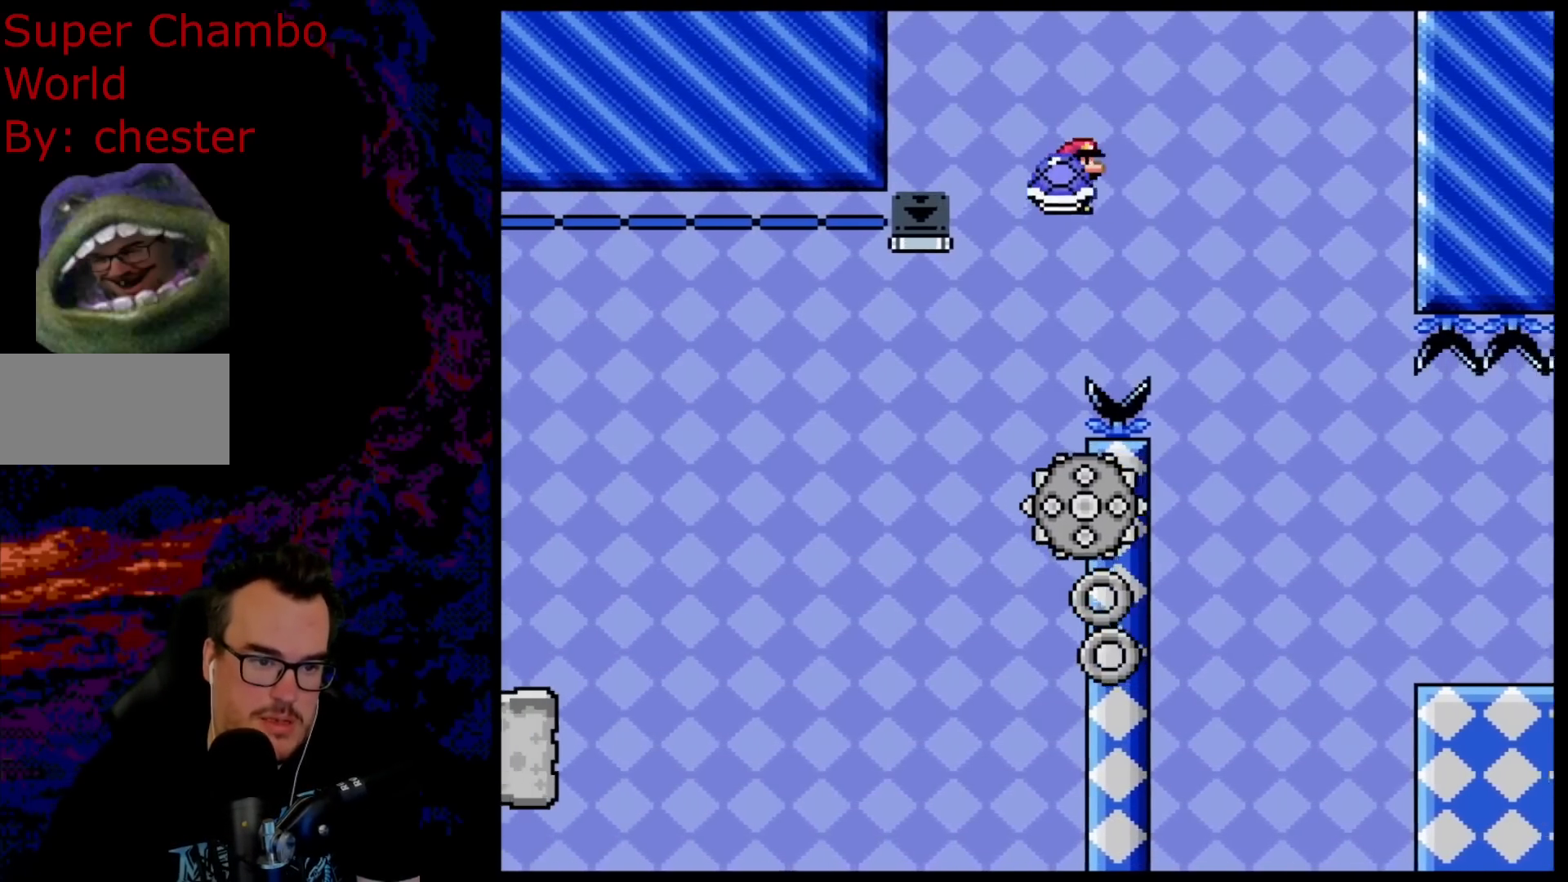
{"buttons": ["X"], "events": [[33, "A", "up"], [67, "DPAD_LEFT", "up"], [83, "DPAD_RIGHT", "down"], [183, "DPAD_DOWN", "down"], [200, "DPAD_LEFT", "down"], [200, "DPAD_RIGHT", "up"], [217, "DPAD_DOWN", "up"], [483, "DPAD_LEFT", "up"]]}
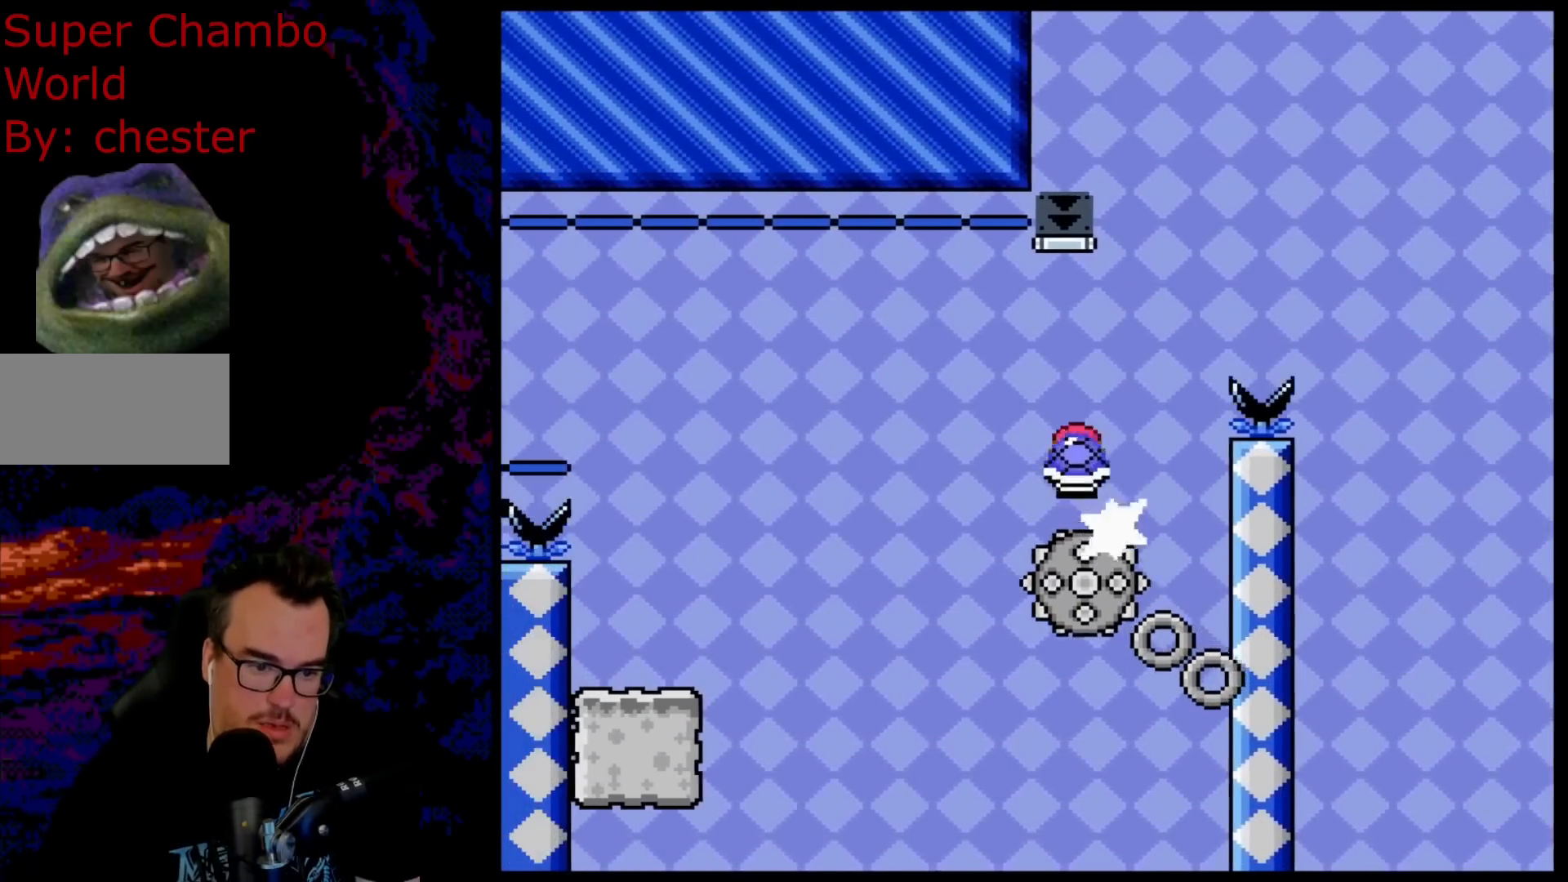
{"buttons": ["X", "DPAD_LEFT"], "events": [[33, "DPAD_RIGHT", "down"], [133, "A", "down"], [167, "DPAD_DOWN", "down"], [183, "DPAD_DOWN", "up"], [183, "DPAD_LEFT", "down"], [183, "DPAD_RIGHT", "up"], [467, "A", "up"]]}
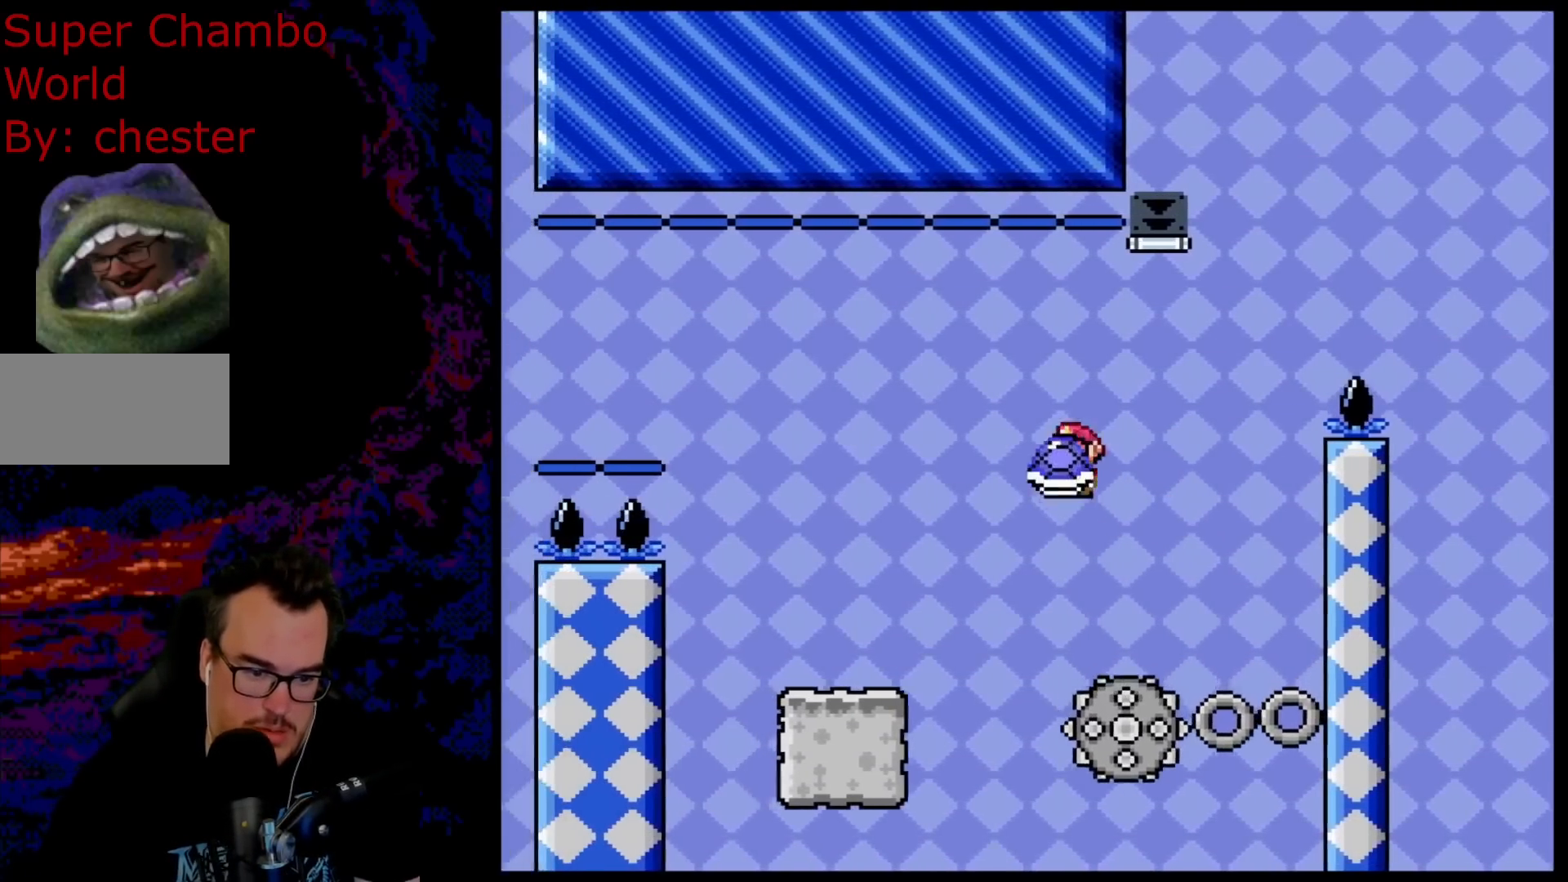
{"buttons": ["A", "X", "DPAD_LEFT"], "events": [[67, "DPAD_LEFT", "up"], [83, "DPAD_RIGHT", "down"], [117, "A", "down"], [367, "DPAD_DOWN", "down"], [367, "DPAD_RIGHT", "up"], [383, "DPAD_DOWN", "up"], [383, "DPAD_LEFT", "down"]]}
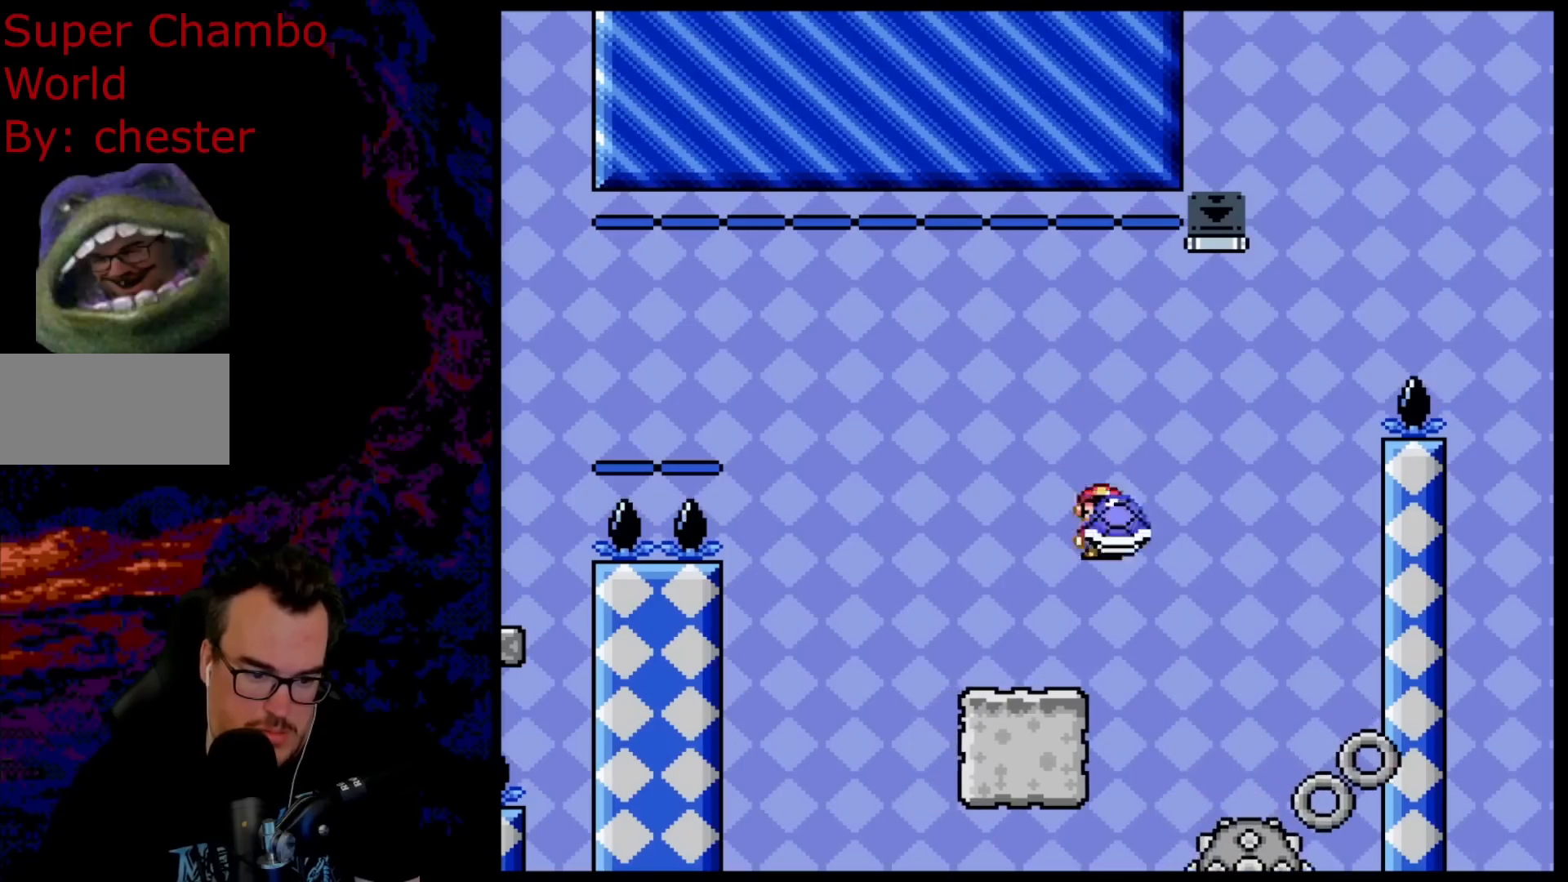
{"buttons": ["Y"], "events": [[100, "DPAD_LEFT", "up"], [117, "DPAD_RIGHT", "down"], [167, "A", "up"], [200, "Y", "down"], [267, "DPAD_LEFT", "down"], [267, "DPAD_RIGHT", "up"], [283, "X", "up"], [367, "DPAD_LEFT", "up"]]}
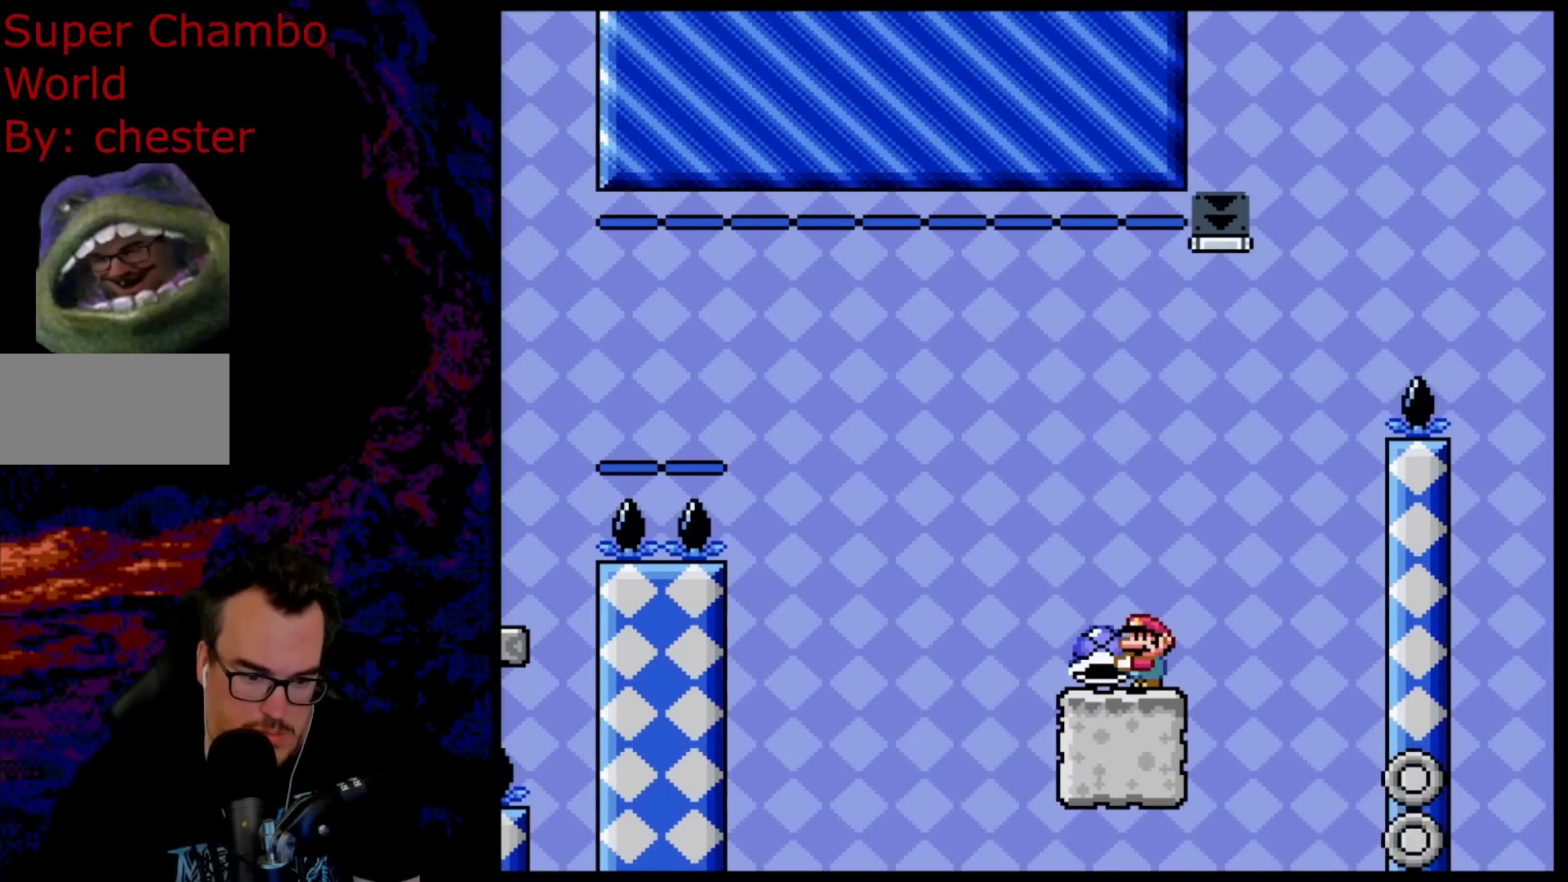
{"buttons": ["Y"], "events": []}
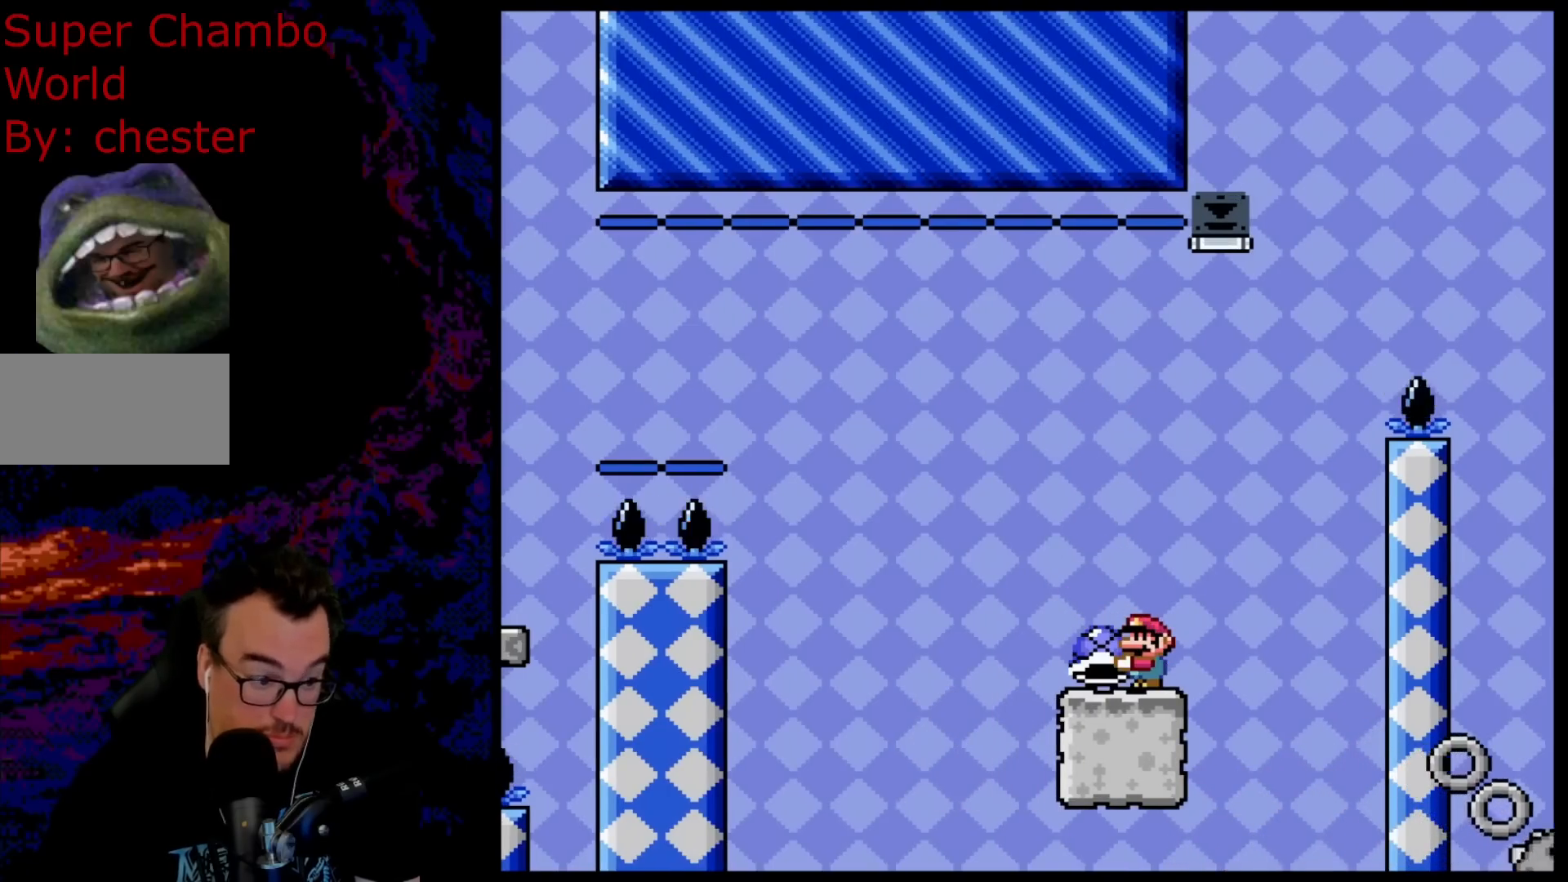
{"buttons": ["Y"], "events": []}
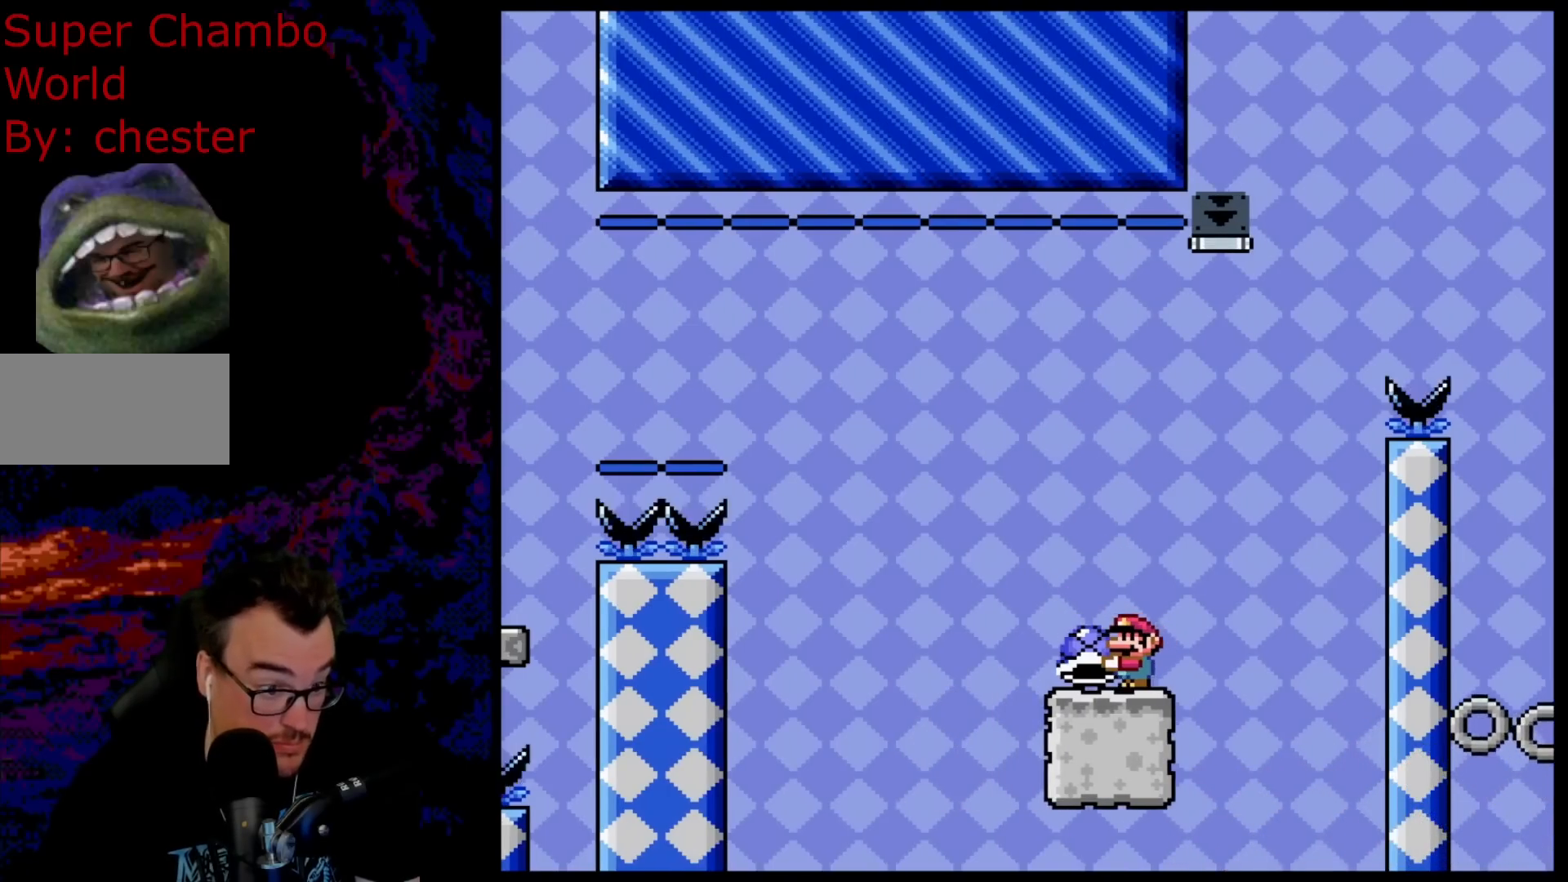
{"buttons": ["Y"], "events": []}
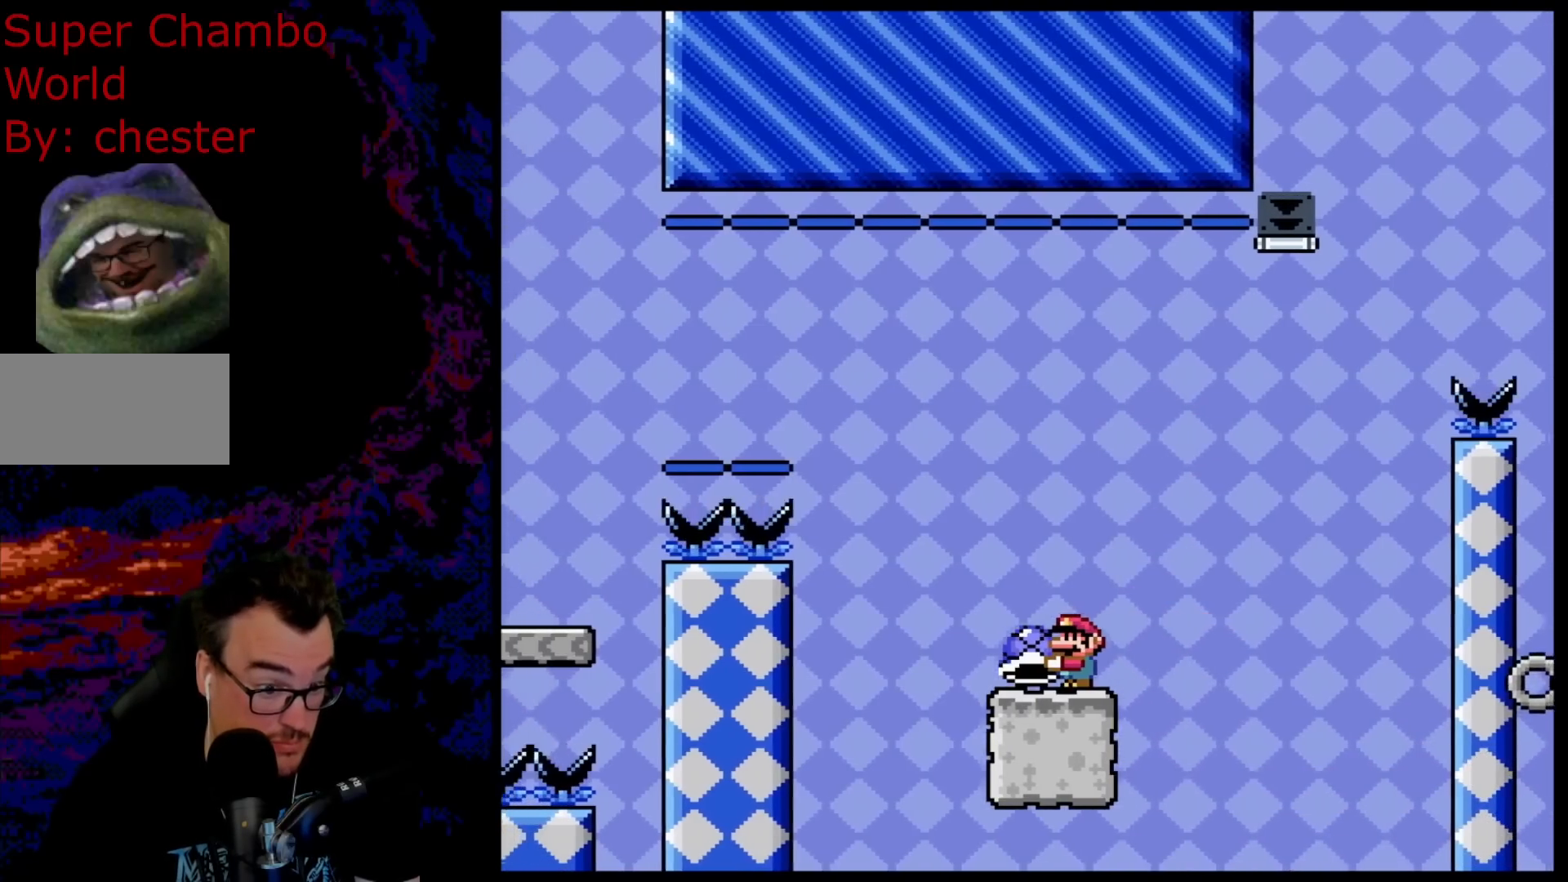
{"buttons": ["B", "Y", "DPAD_LEFT"], "events": [[233, "DPAD_LEFT", "down"], [433, "B", "down"]]}
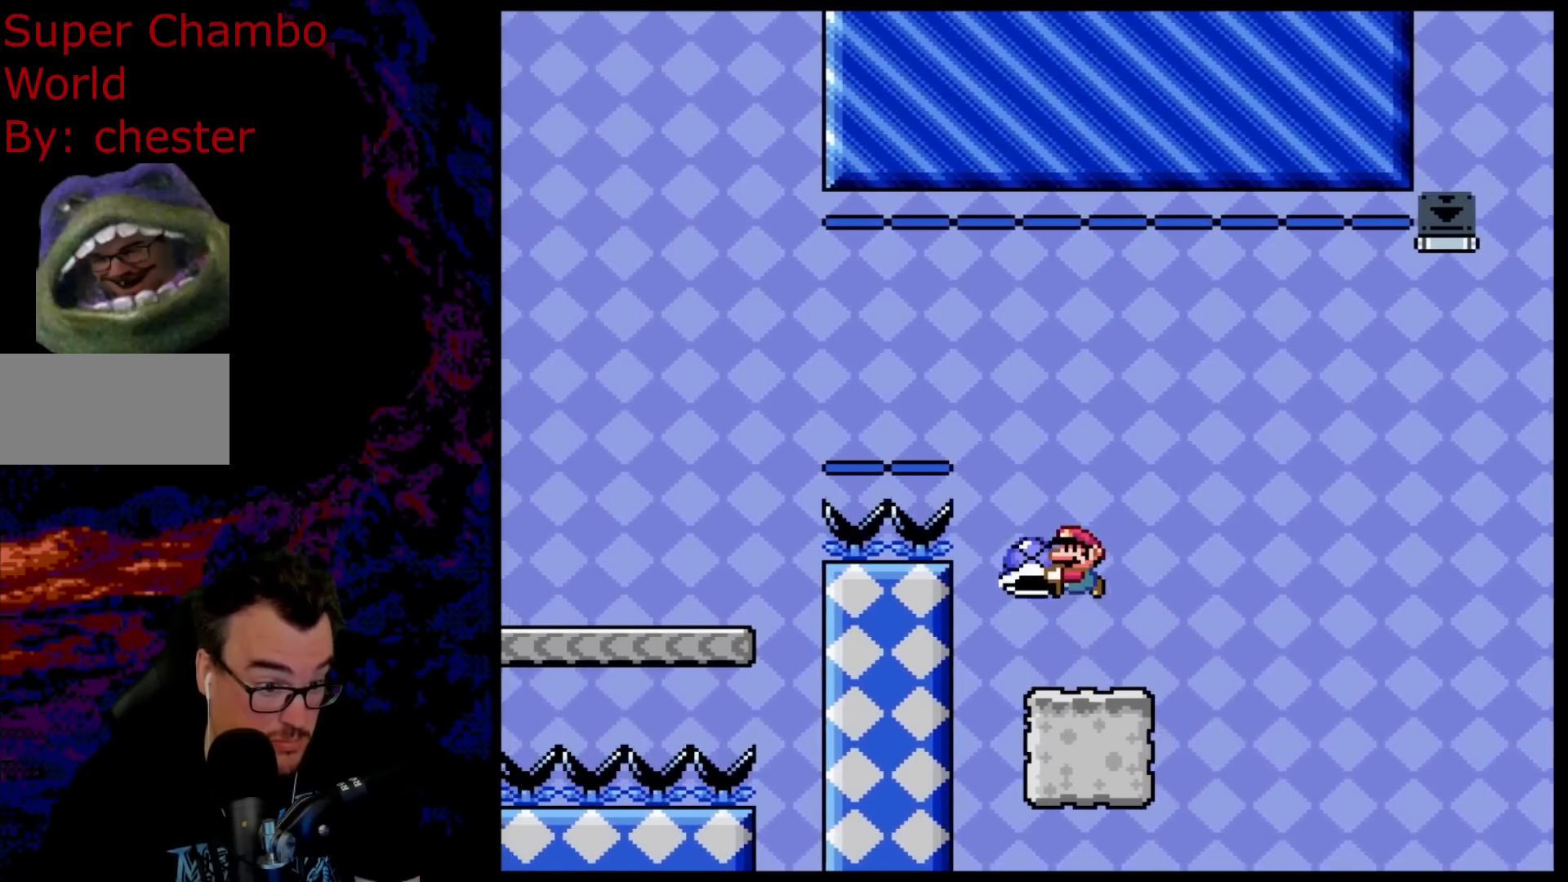
{"buttons": ["B", "Y", "DPAD_LEFT"], "events": []}
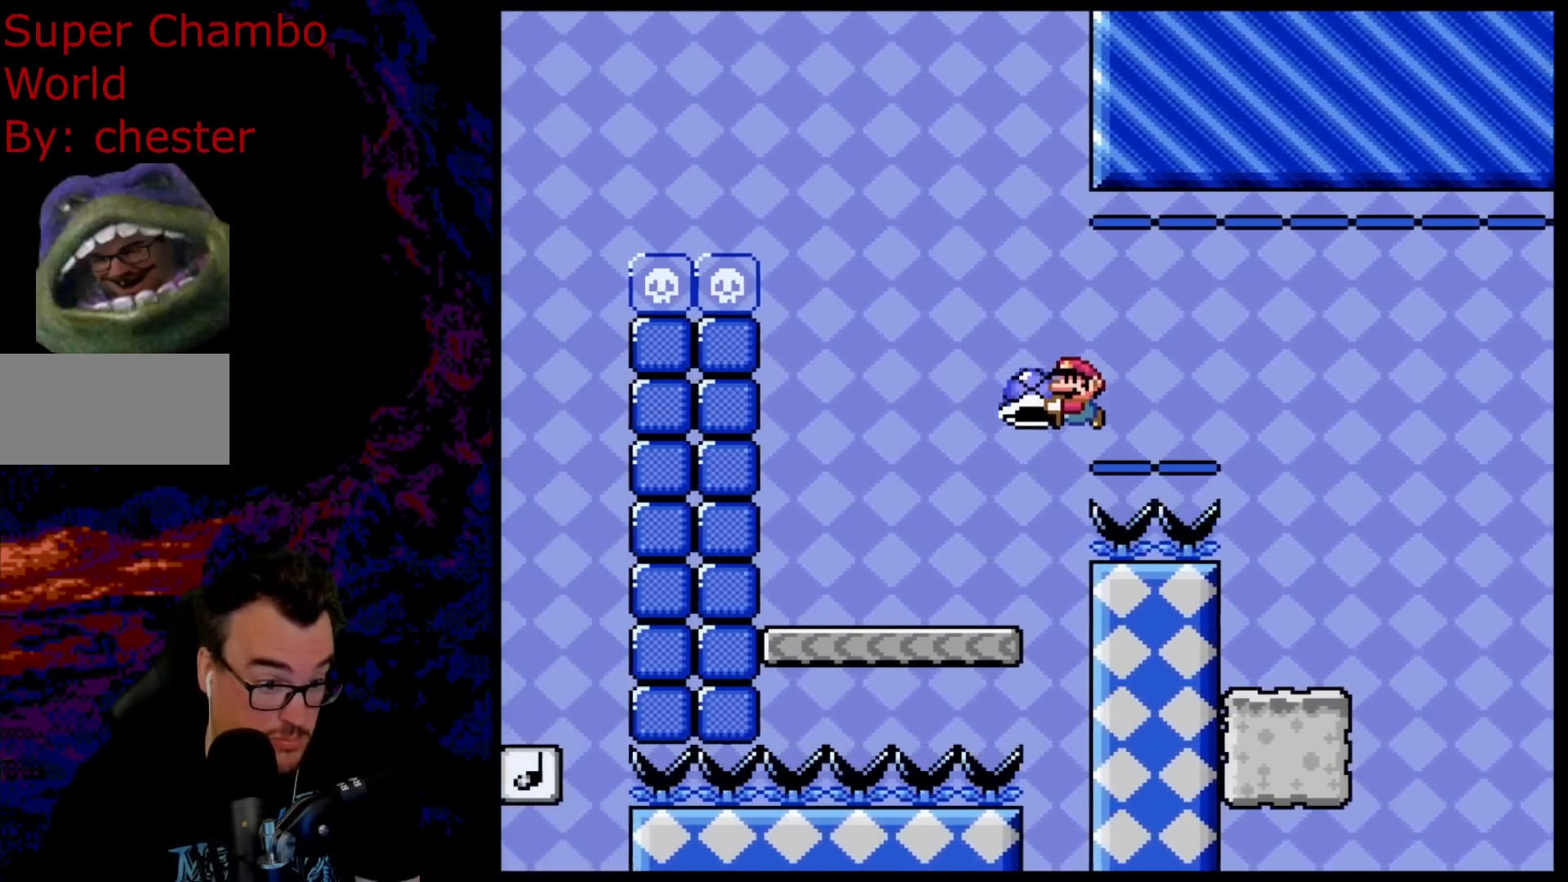
{"buttons": ["B", "Y", "DPAD_RIGHT"], "events": [[200, "B", "up"], [333, "DPAD_LEFT", "up"], [350, "B", "down"], [383, "DPAD_RIGHT", "down"]]}
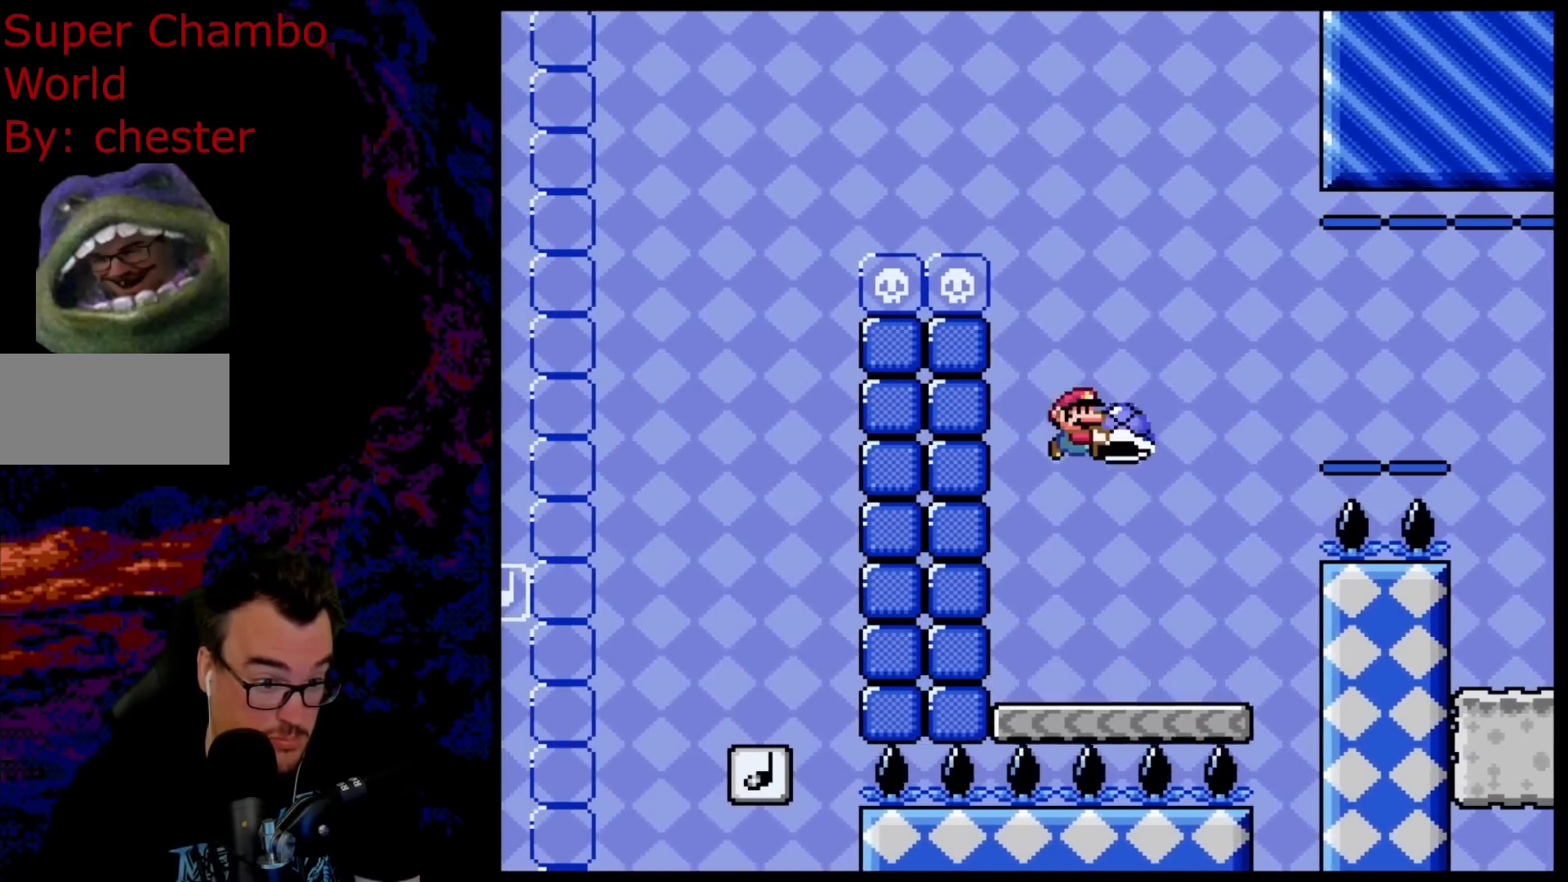
{"buttons": ["B", "Y", "DPAD_LEFT"], "events": [[367, "DPAD_DOWN", "down"], [383, "DPAD_DOWN", "up"], [383, "DPAD_LEFT", "down"], [383, "DPAD_RIGHT", "up"]]}
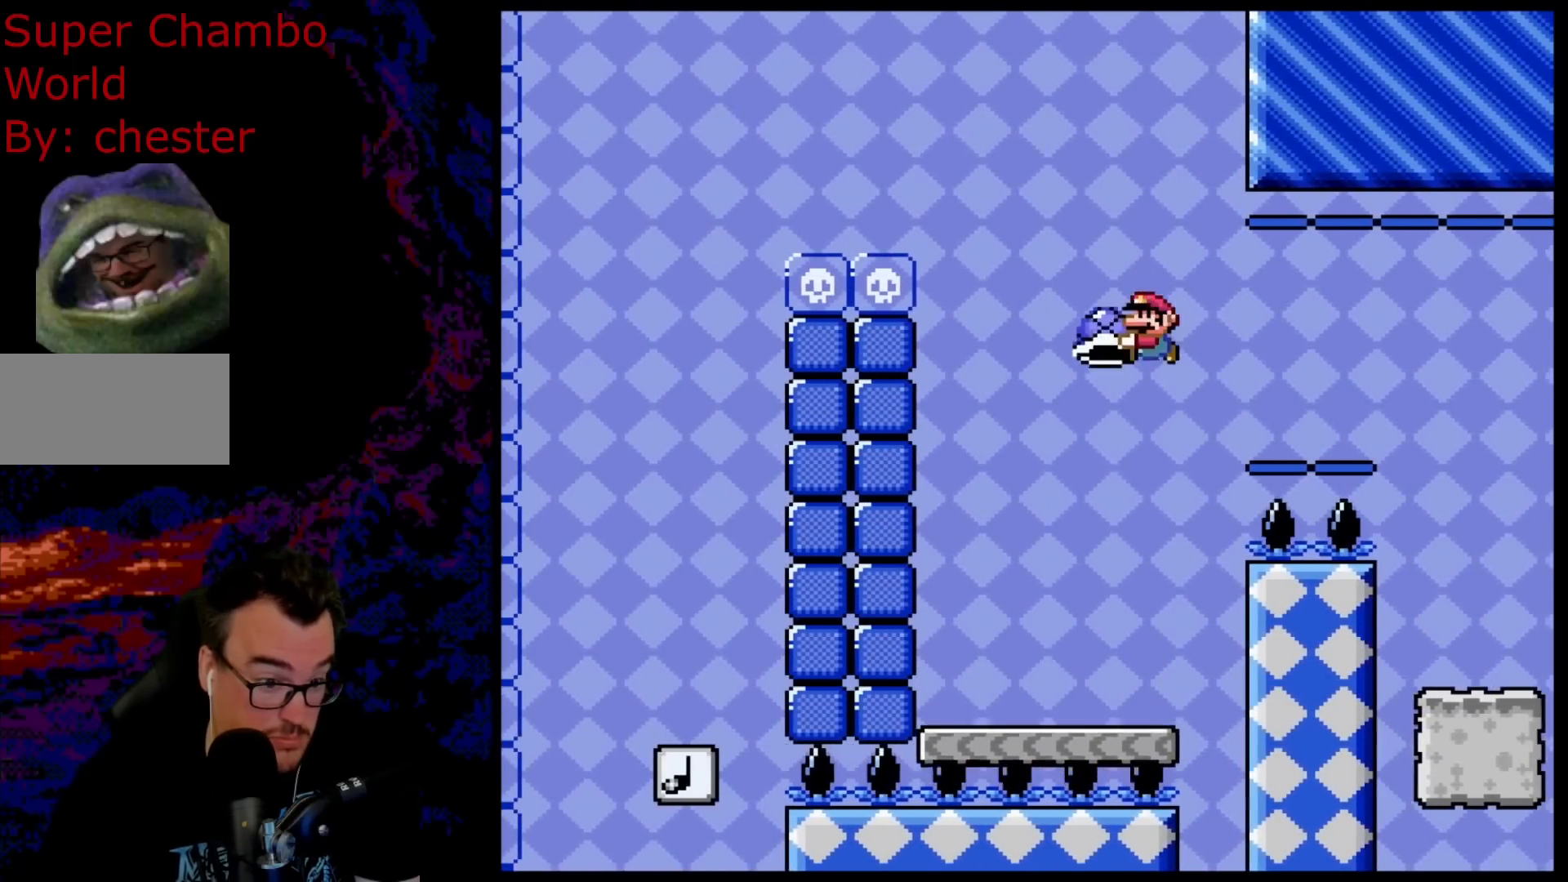
{"buttons": ["Y"], "events": [[33, "DPAD_LEFT", "up"], [283, "B", "up"]]}
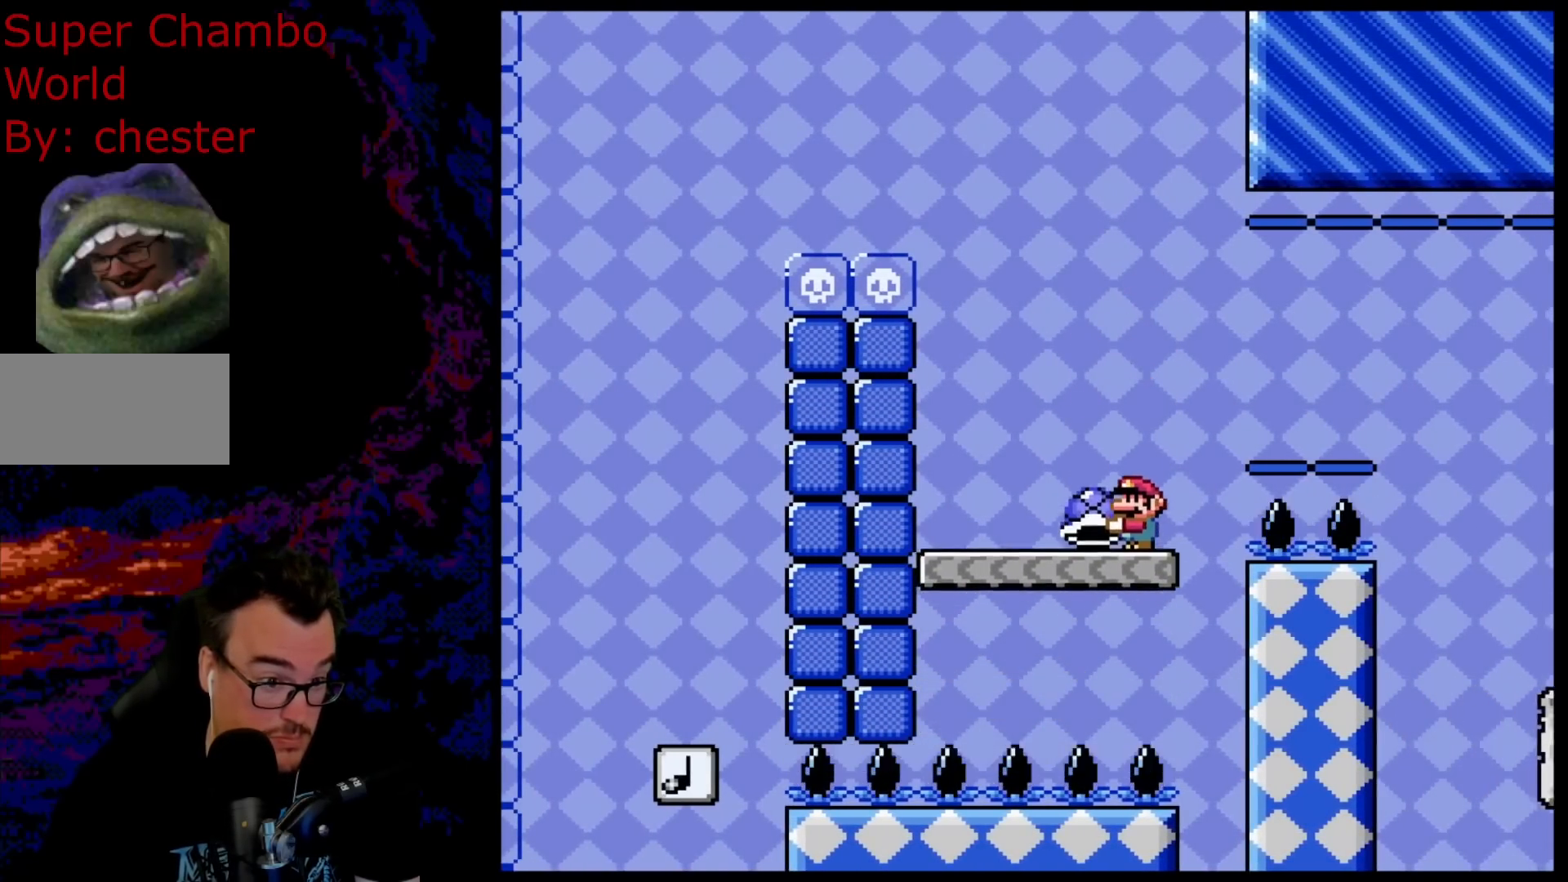
{"buttons": ["B", "Y", "DPAD_LEFT"], "events": [[183, "DPAD_LEFT", "down"], [433, "B", "down"]]}
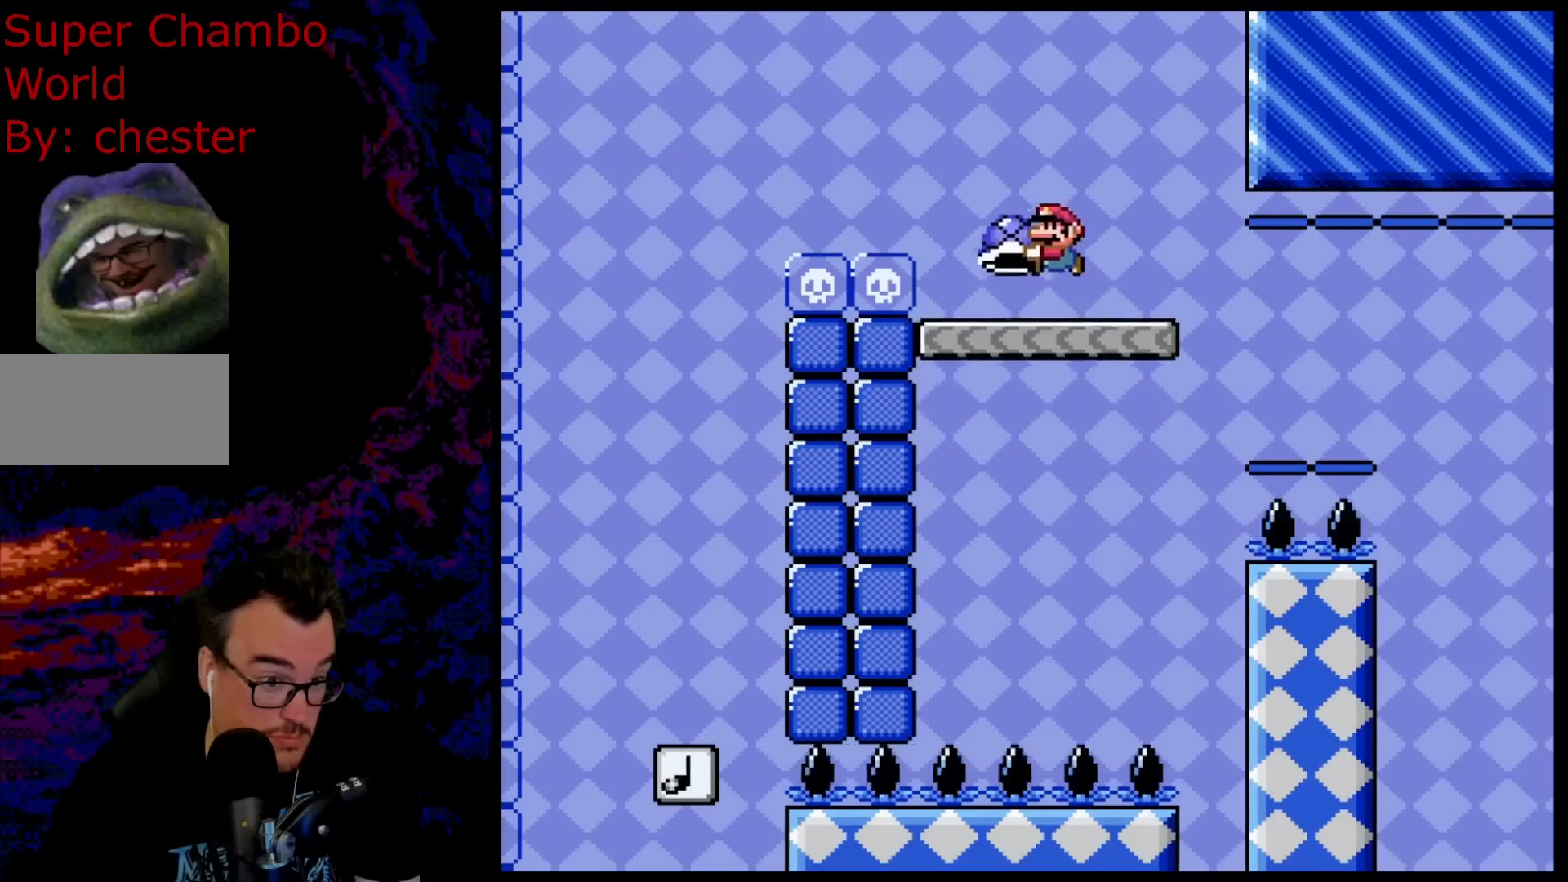
{"buttons": ["B", "Y", "DPAD_LEFT"], "events": []}
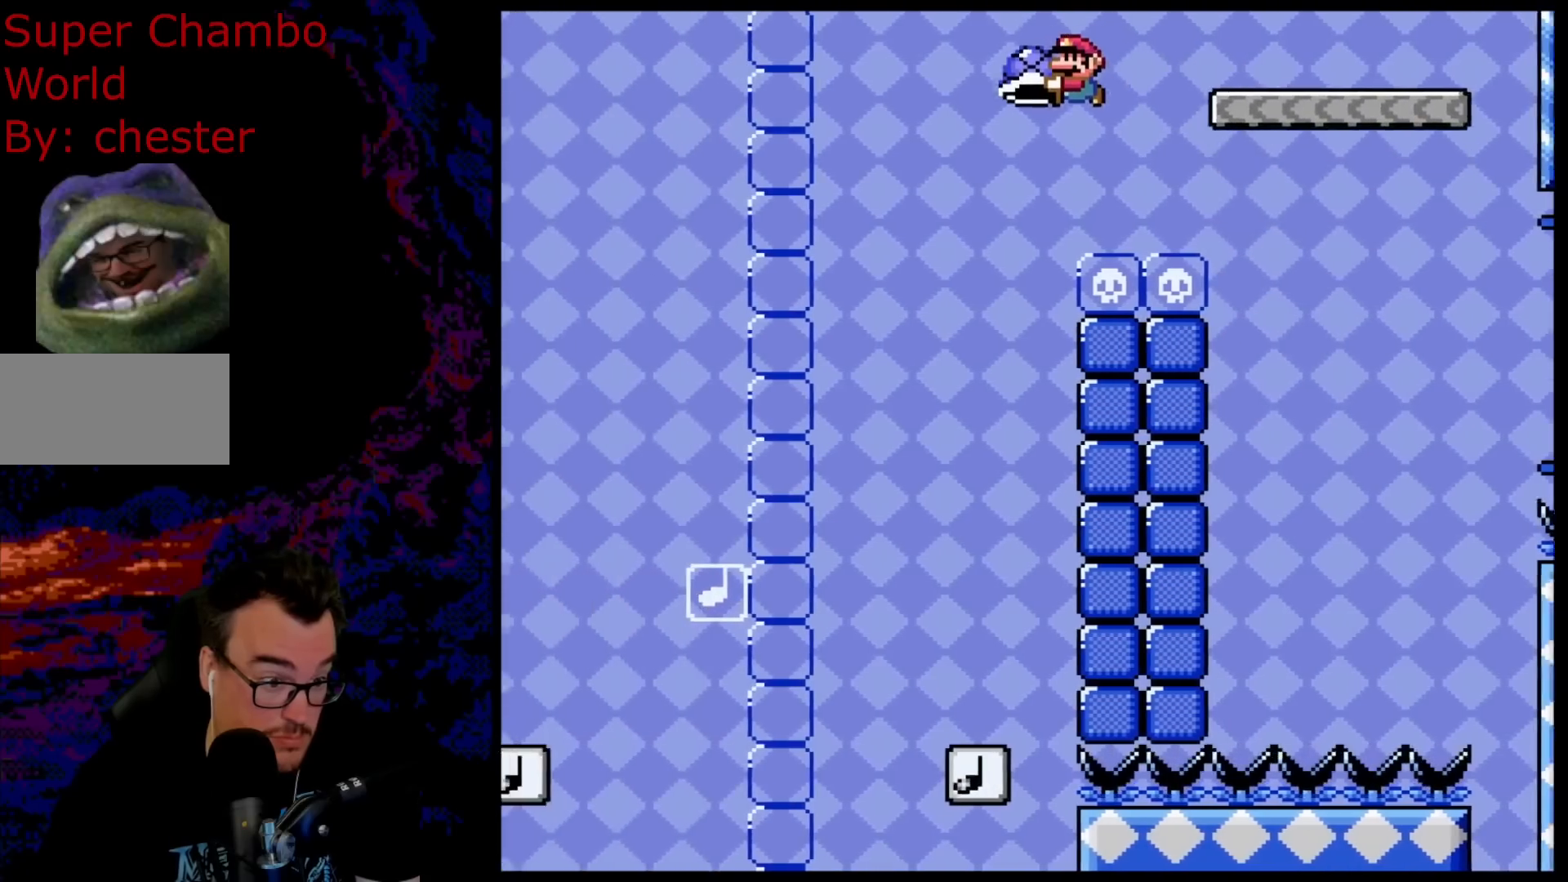
{"buttons": ["Y", "DPAD_RIGHT"], "events": [[167, "B", "up"], [167, "DPAD_LEFT", "up"], [233, "DPAD_RIGHT", "down"]]}
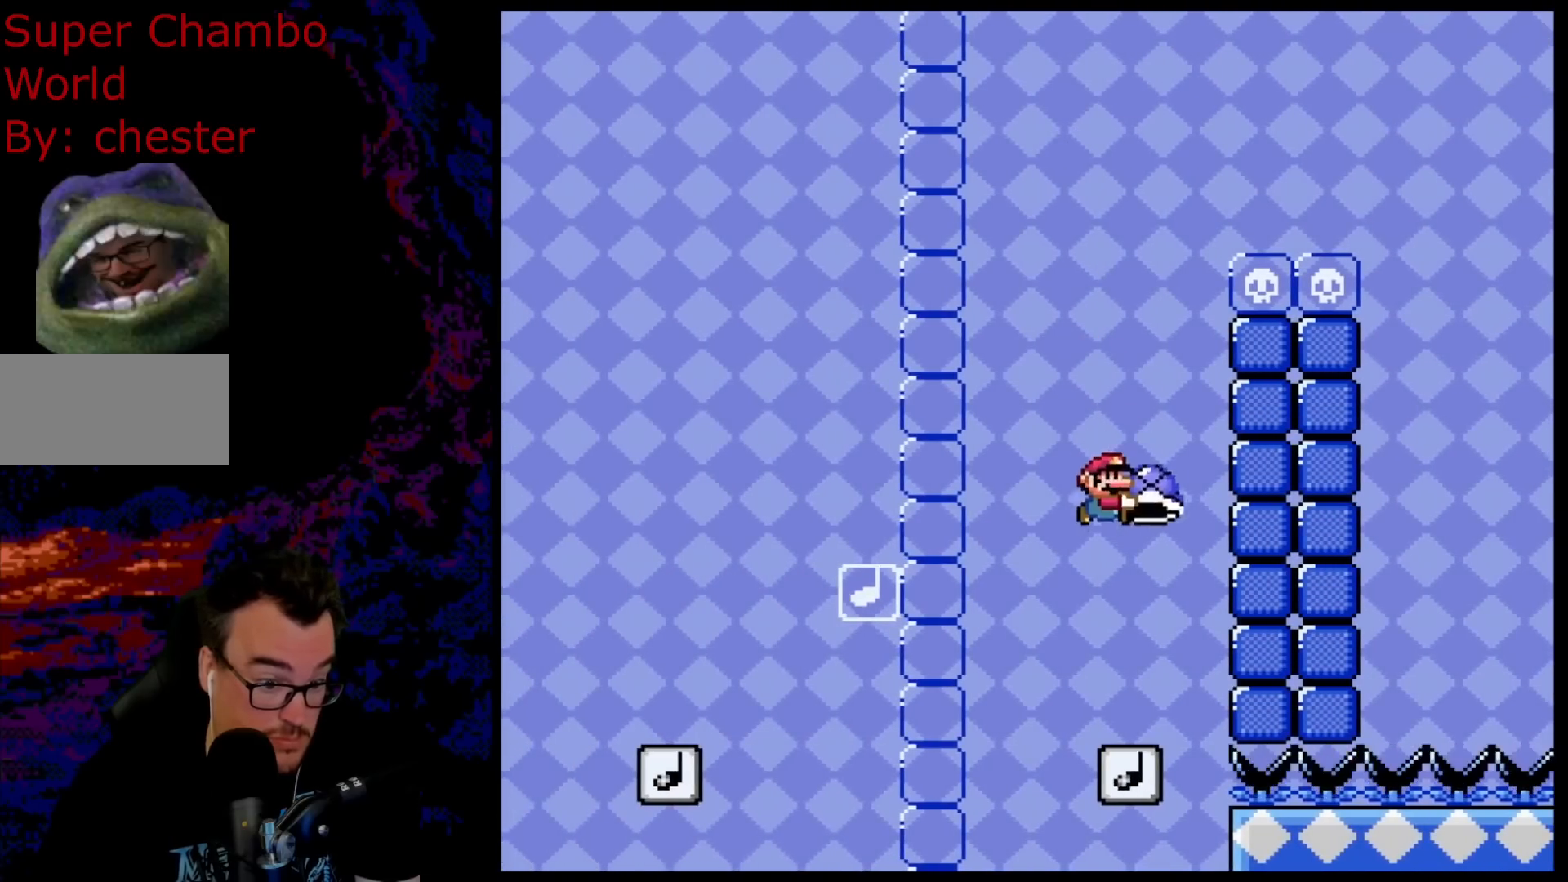
{"buttons": ["B", "Y", "DPAD_LEFT"], "events": [[83, "DPAD_LEFT", "down"], [83, "DPAD_RIGHT", "up"], [217, "DPAD_LEFT", "up"], [250, "B", "down"], [317, "DPAD_LEFT", "down"]]}
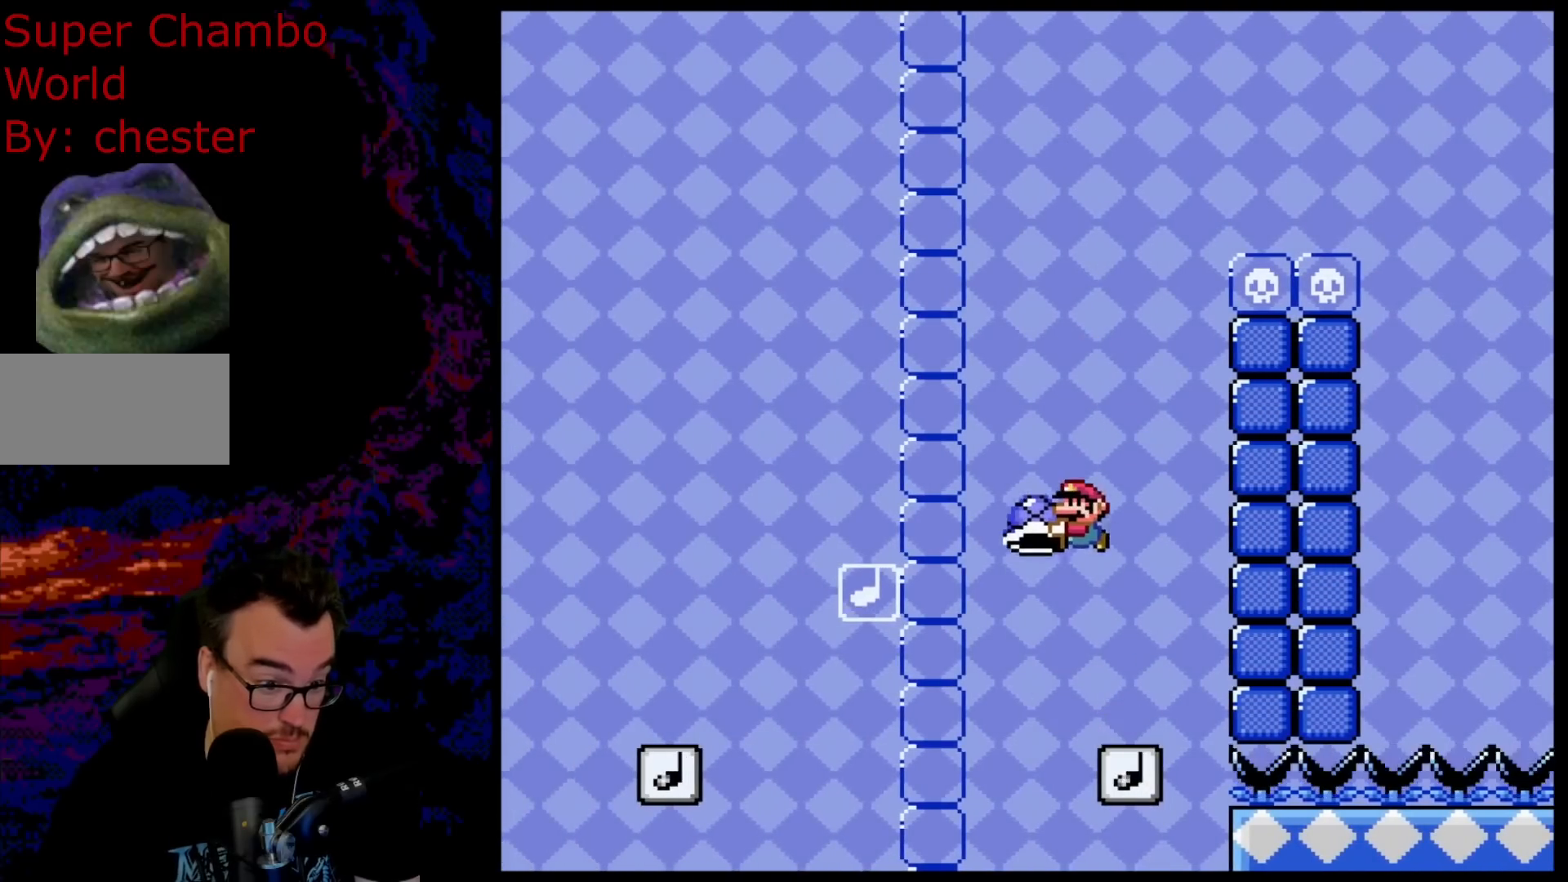
{"buttons": ["B", "Y", "DPAD_LEFT"], "events": []}
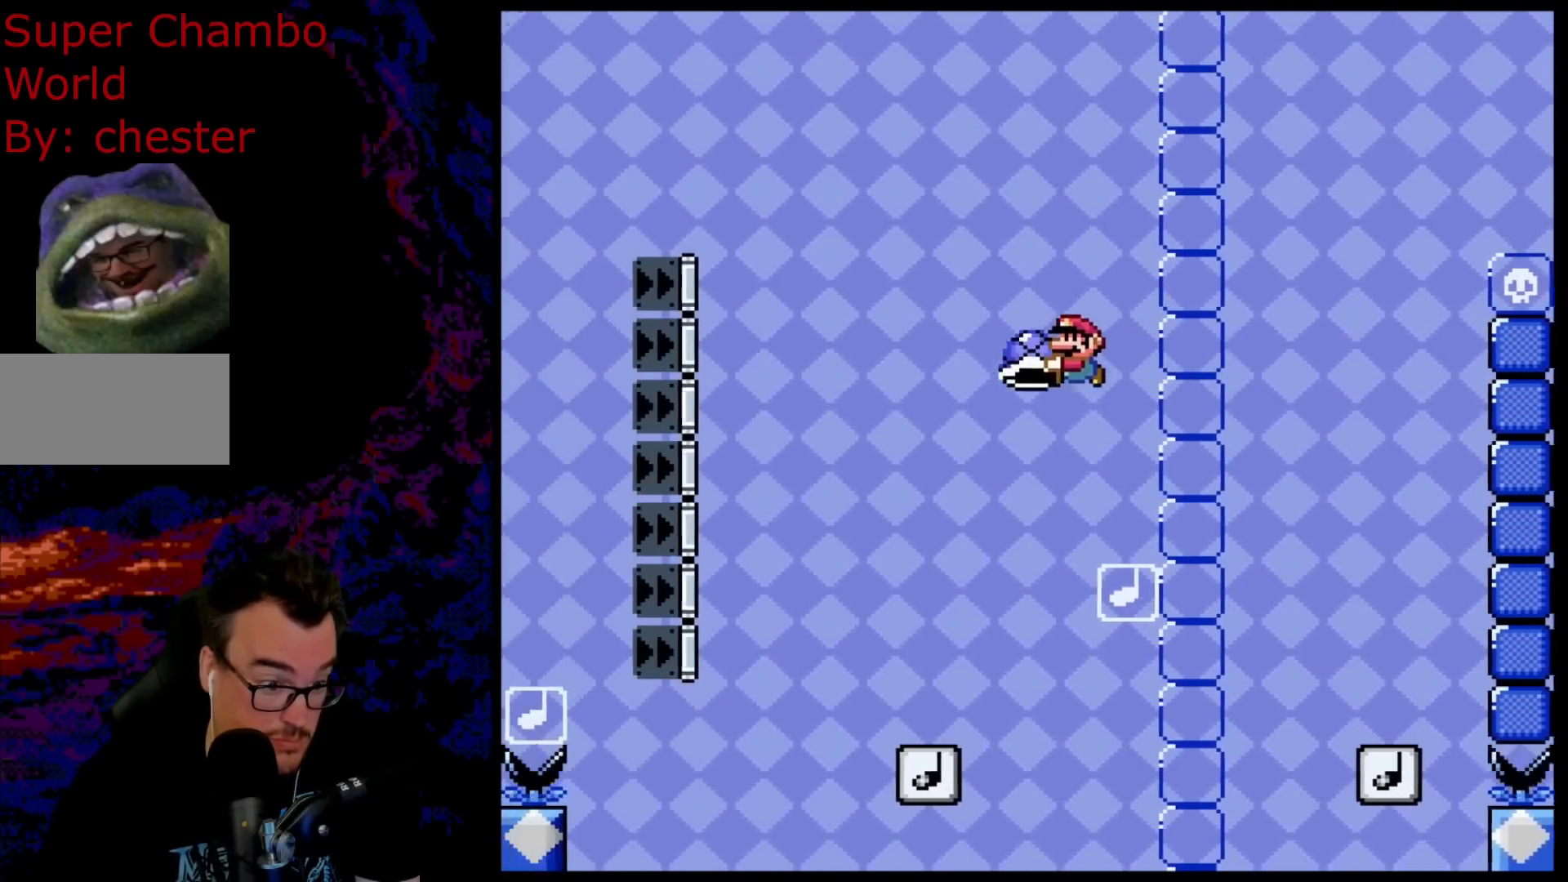
{"buttons": ["B", "Y", "DPAD_RIGHT"], "events": [[183, "B", "up"], [250, "DPAD_LEFT", "up"], [267, "DPAD_RIGHT", "down"], [483, "B", "down"]]}
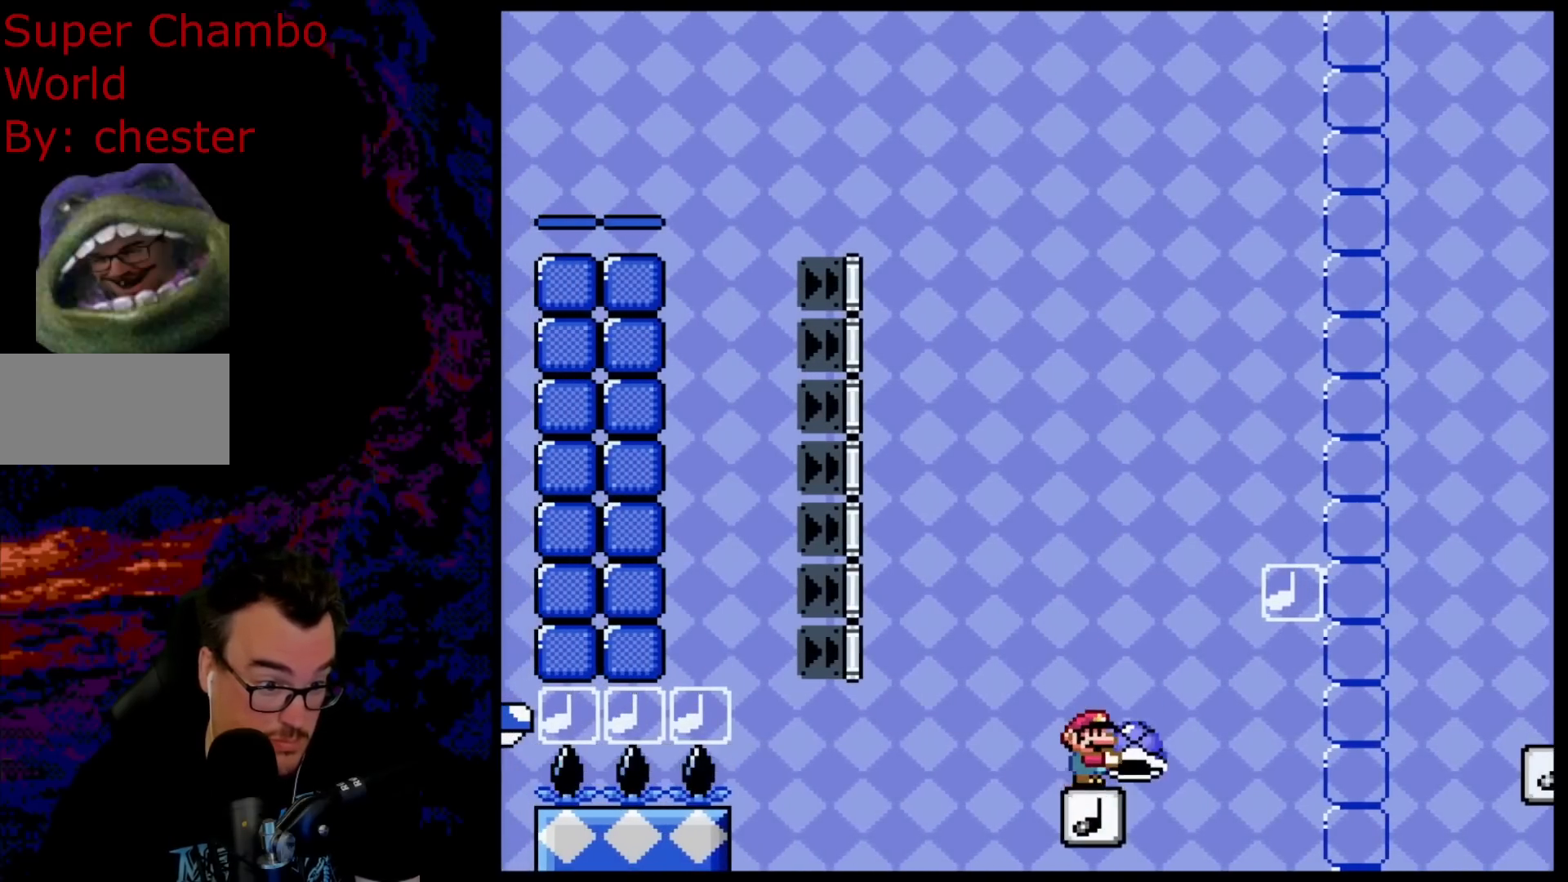
{"buttons": ["B", "Y"], "events": [[17, "DPAD_RIGHT", "up"], [200, "DPAD_LEFT", "down"], [333, "DPAD_LEFT", "up"]]}